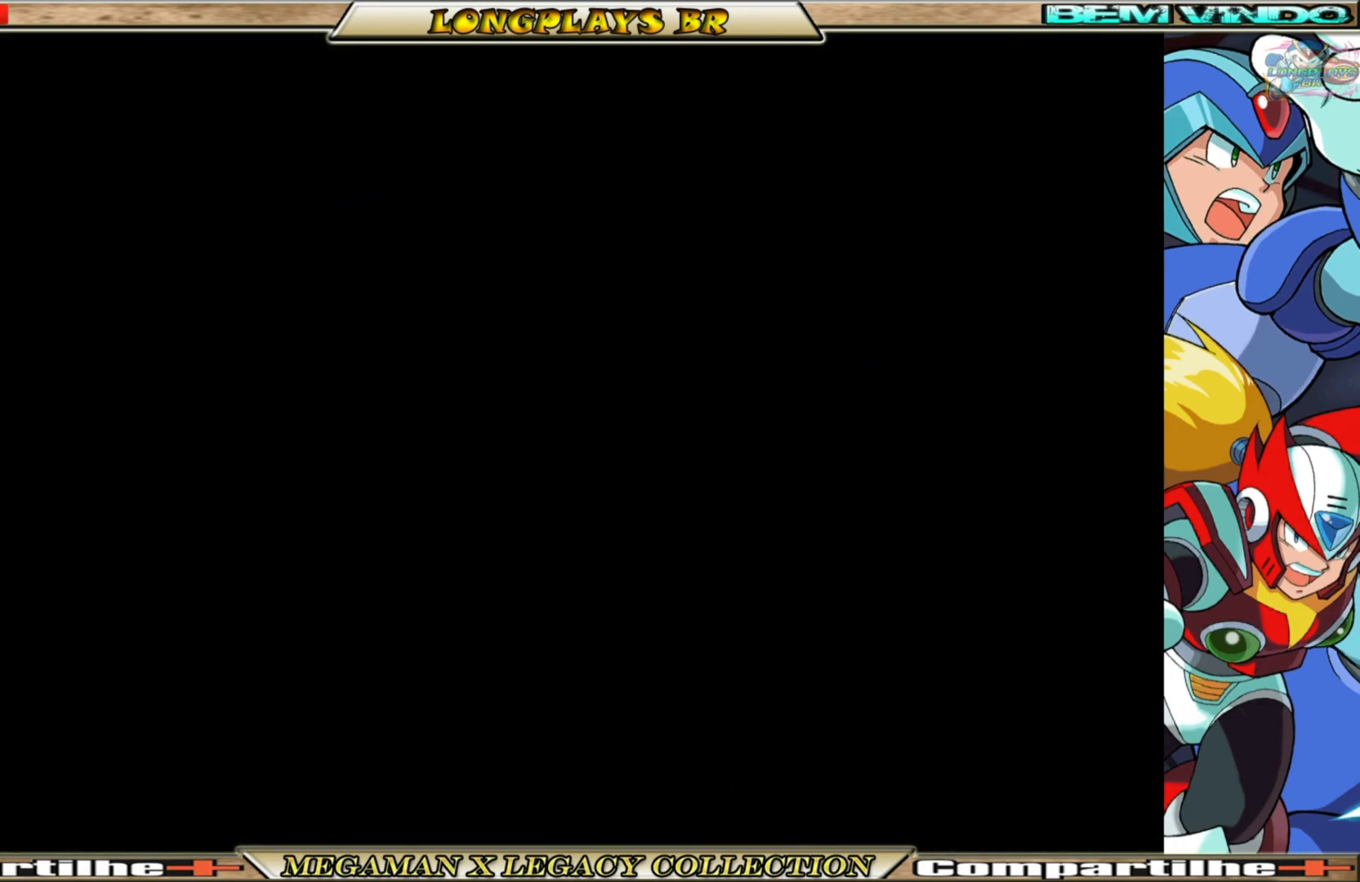
Gameplay with a controller (Xbox layout); each line is a JSON object with the inputs held at the frame after it. "events" lists button and stick changes between this image and that frame as [ms after this image, input, new state], when the widget could be followed in between. Not read: L3 R3.
{"buttons": [], "left_stick": "center", "right_stick": "center", "events": [[200, "X", "down"], [417, "X", "up"]]}
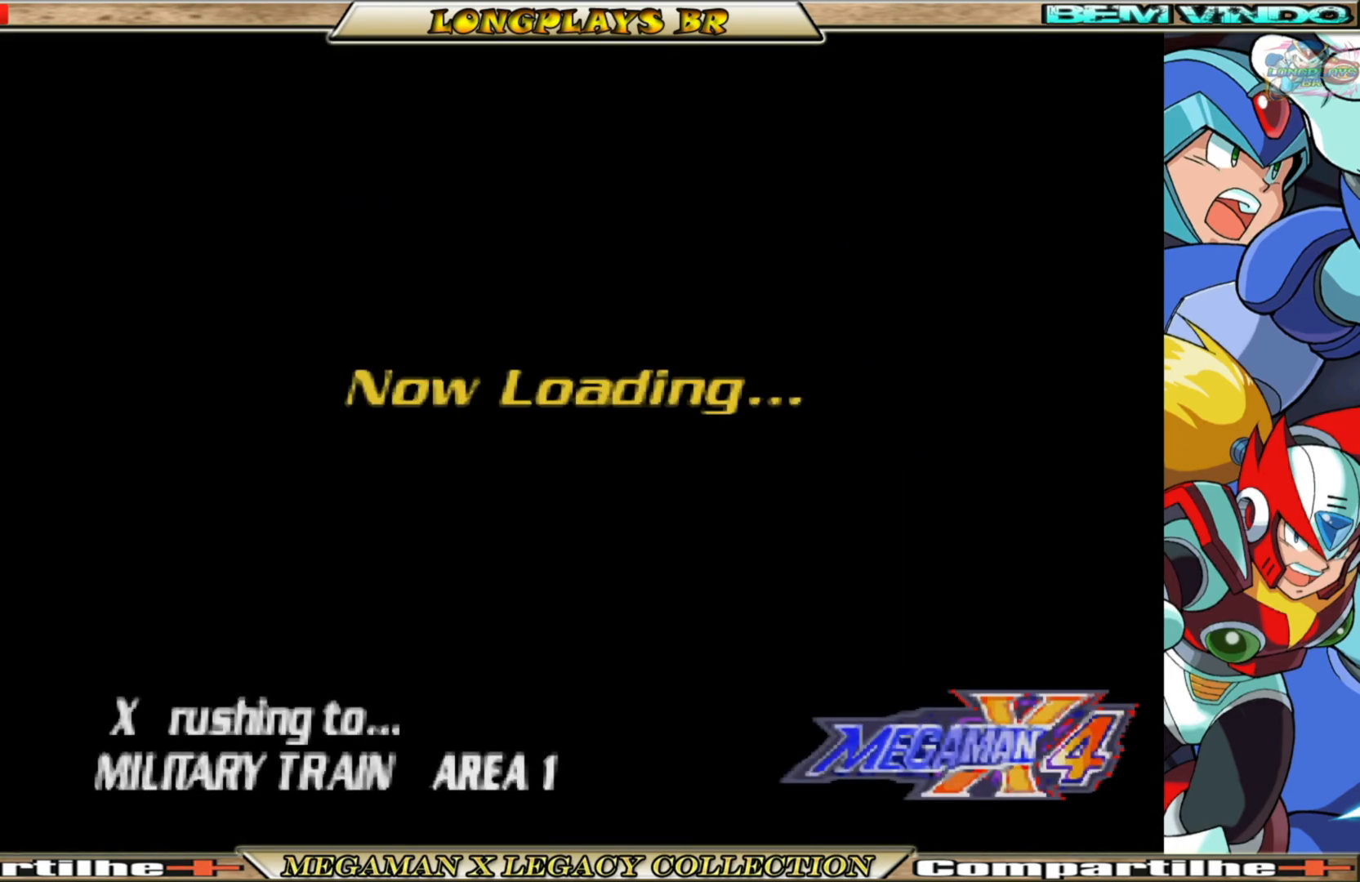
{"buttons": [], "left_stick": "center", "right_stick": "center", "events": [[50, "X", "down"], [433, "X", "up"]]}
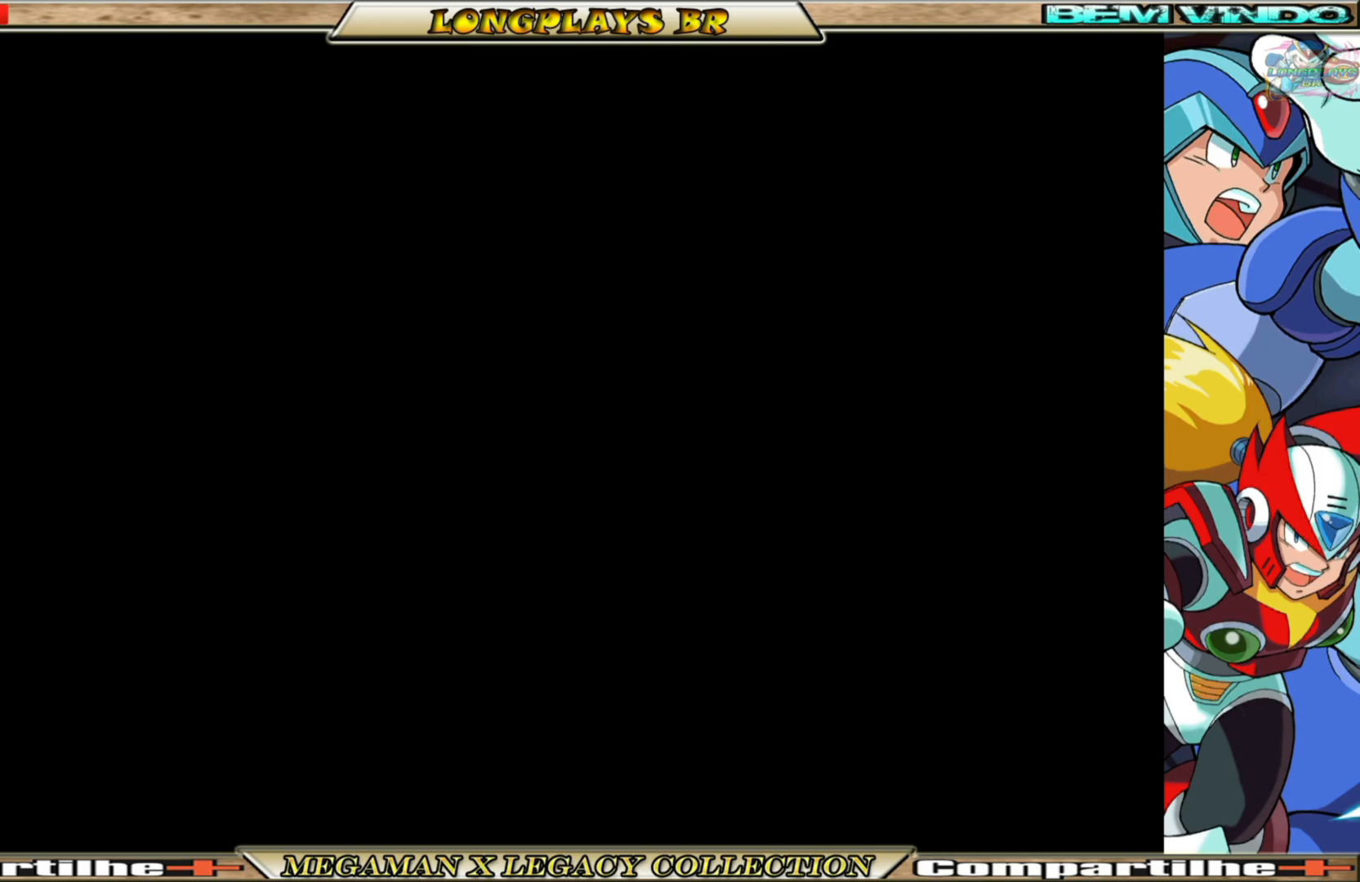
{"buttons": [], "left_stick": "center", "right_stick": "center", "events": [[83, "X", "down"], [400, "X", "up"]]}
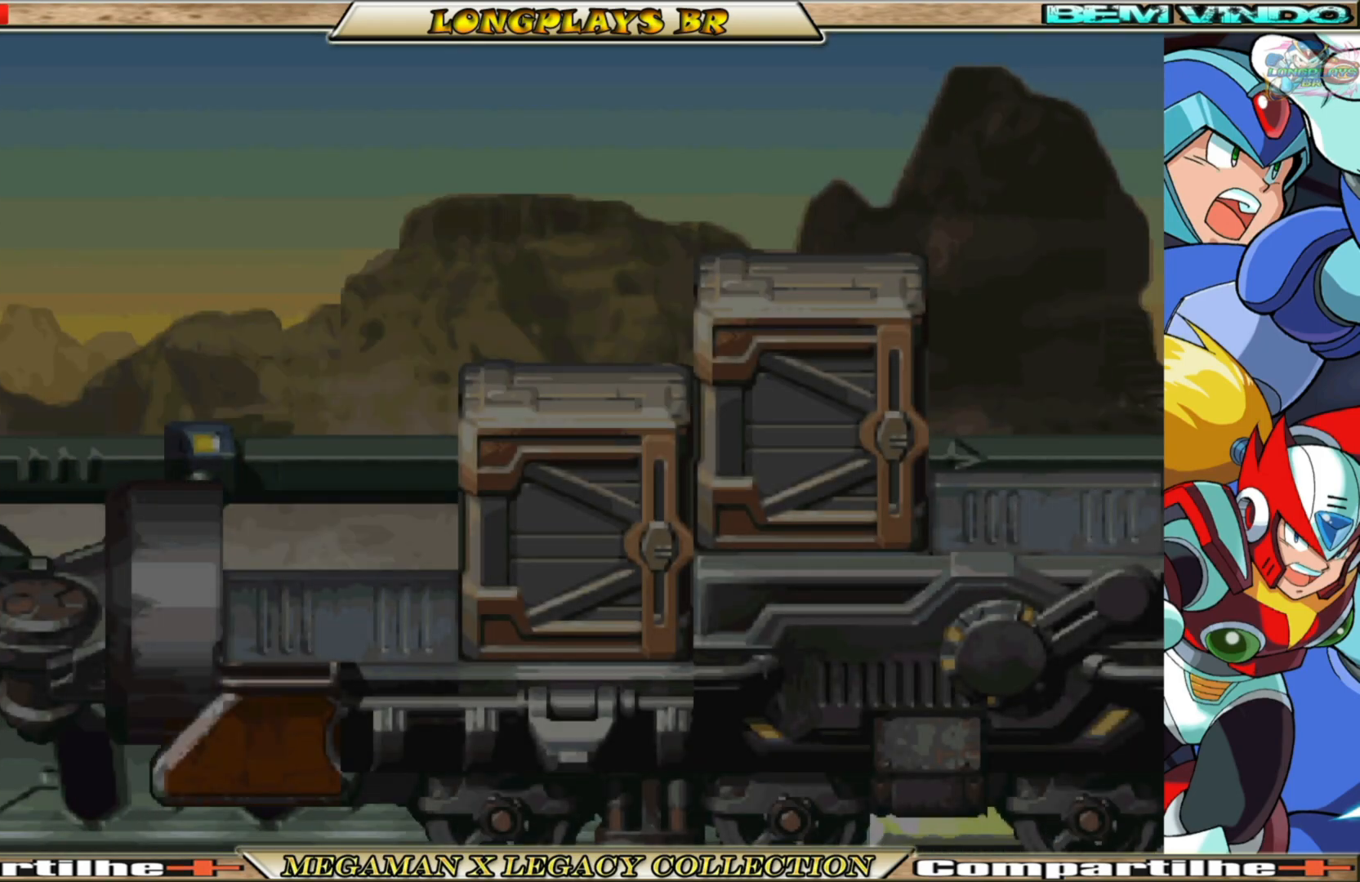
{"buttons": ["X"], "left_stick": "center", "right_stick": "center", "events": [[50, "X", "down"], [333, "X", "up"], [467, "X", "down"]]}
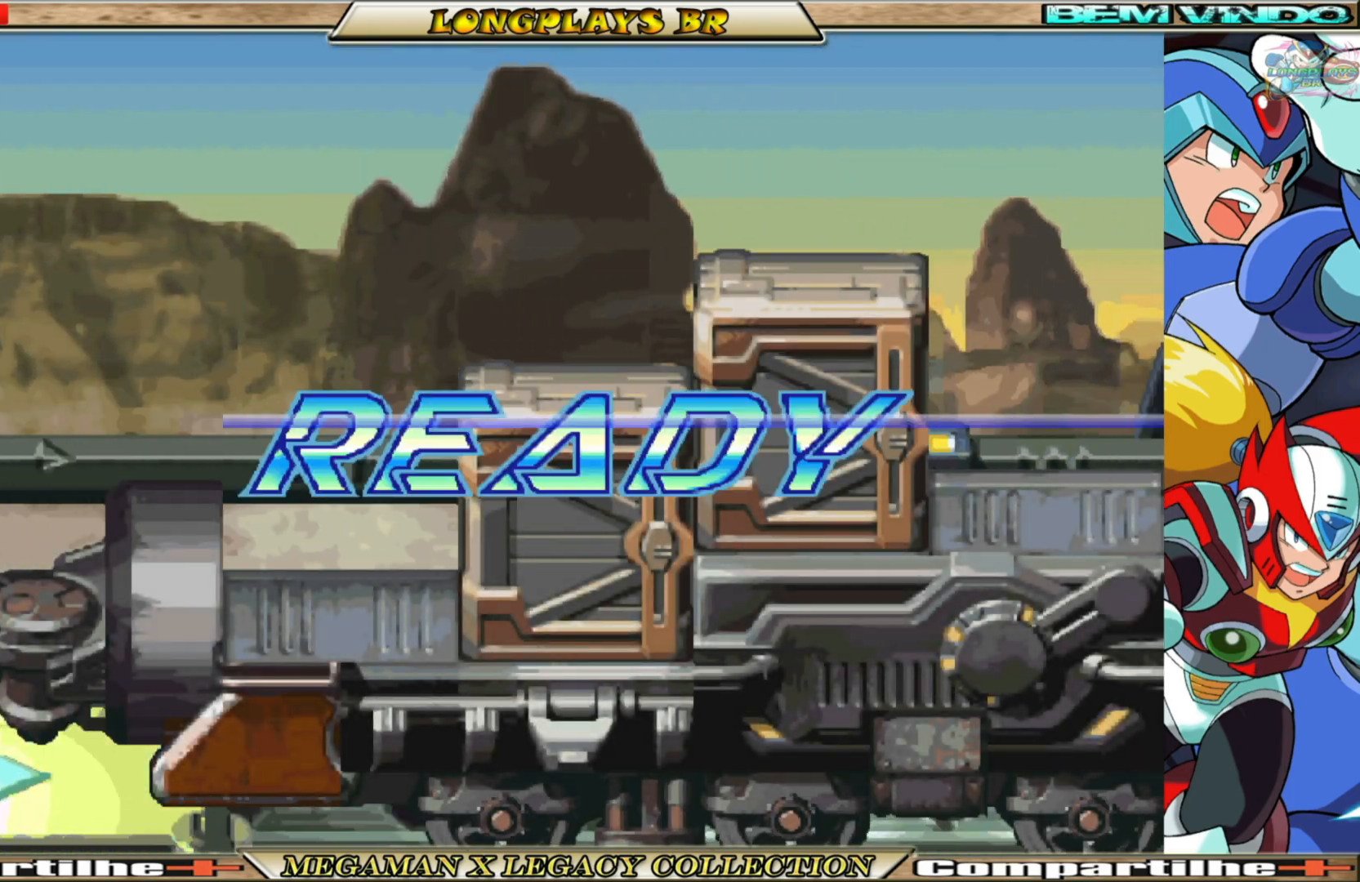
{"buttons": ["X"], "left_stick": "center", "right_stick": "center", "events": []}
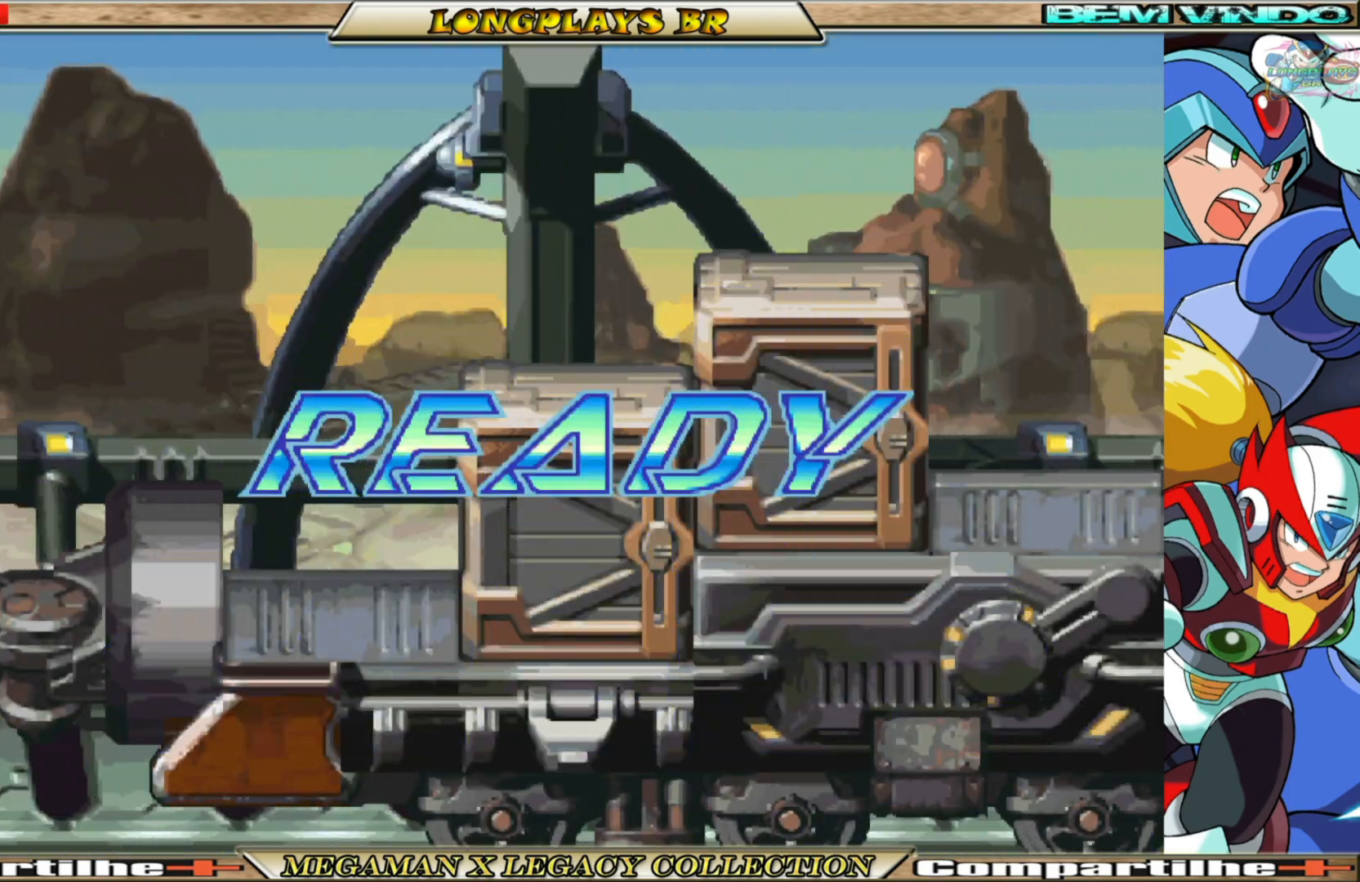
{"buttons": ["X"], "left_stick": "center", "right_stick": "center", "events": []}
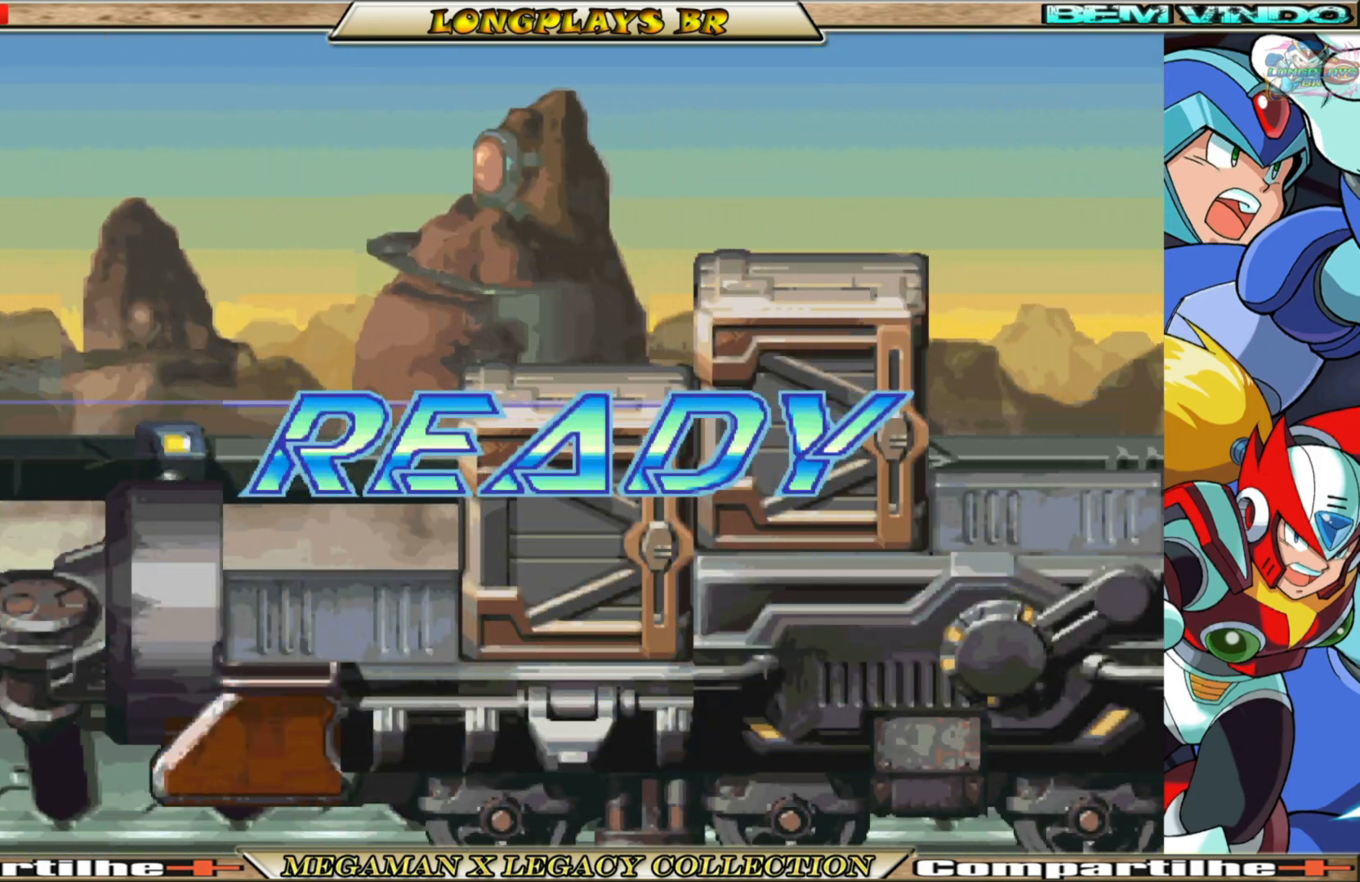
{"buttons": ["X"], "left_stick": "center", "right_stick": "center", "events": []}
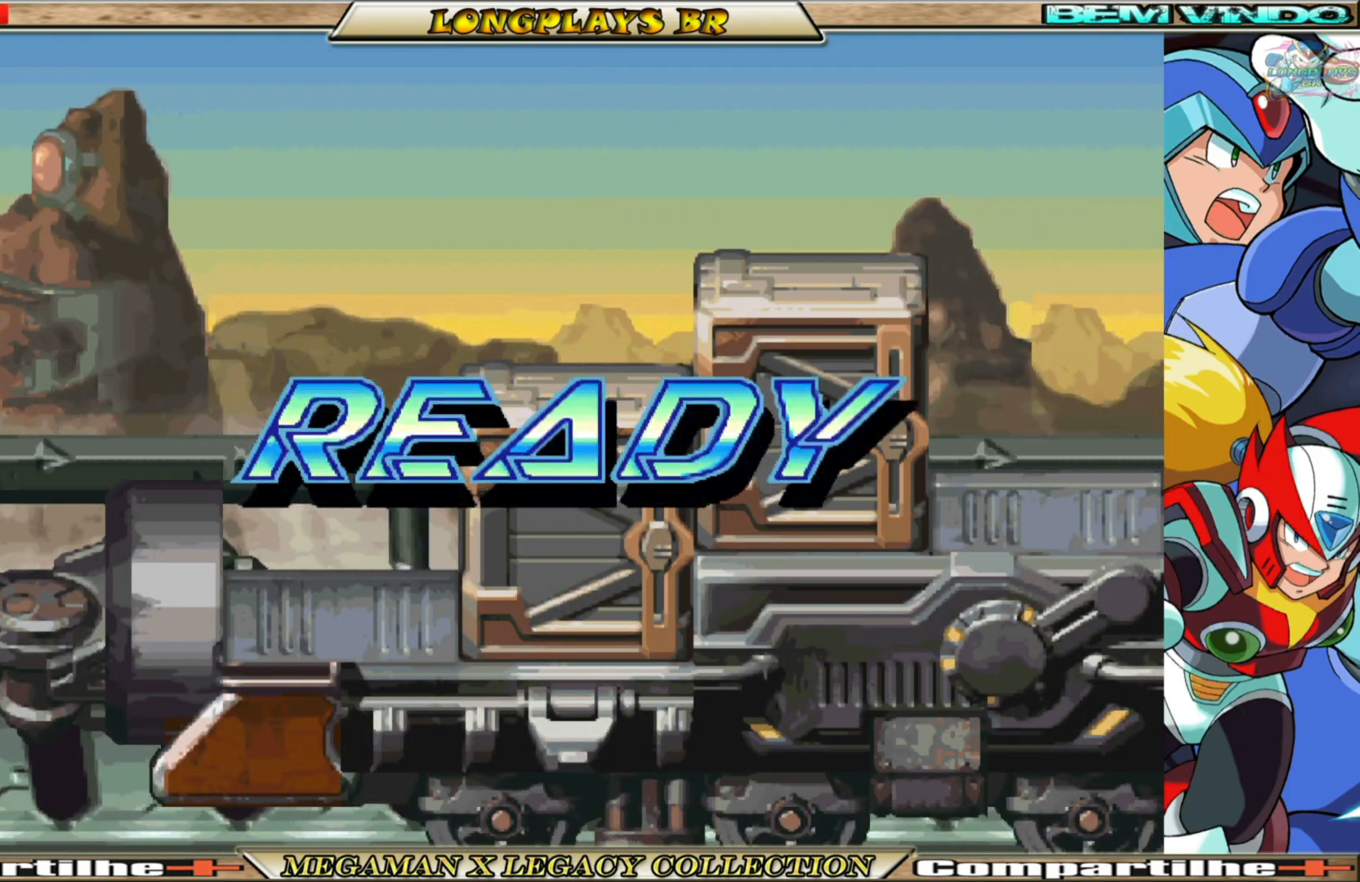
{"buttons": ["X"], "left_stick": "center", "right_stick": "center", "events": []}
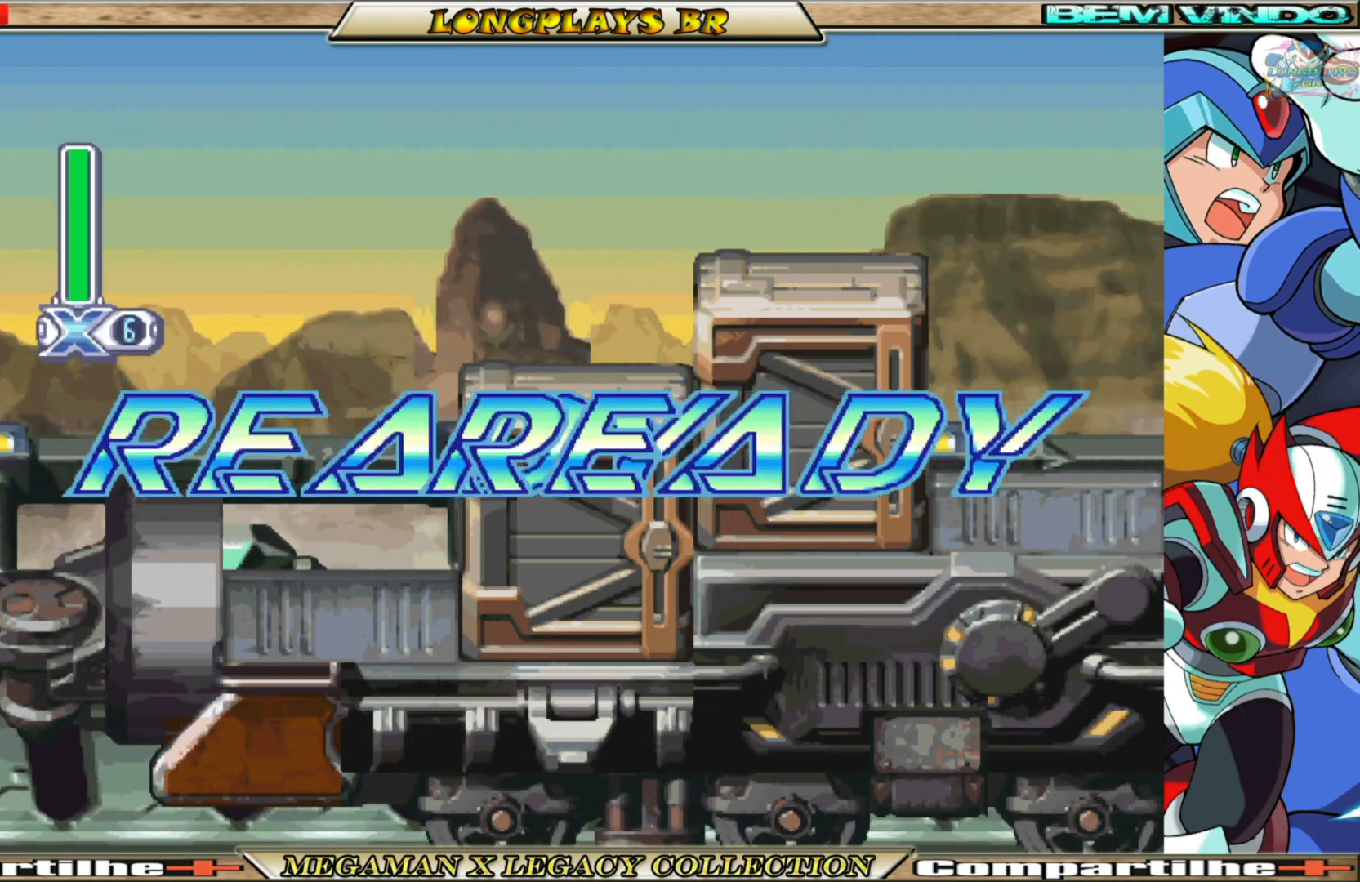
{"buttons": ["X"], "left_stick": "center", "right_stick": "center", "events": []}
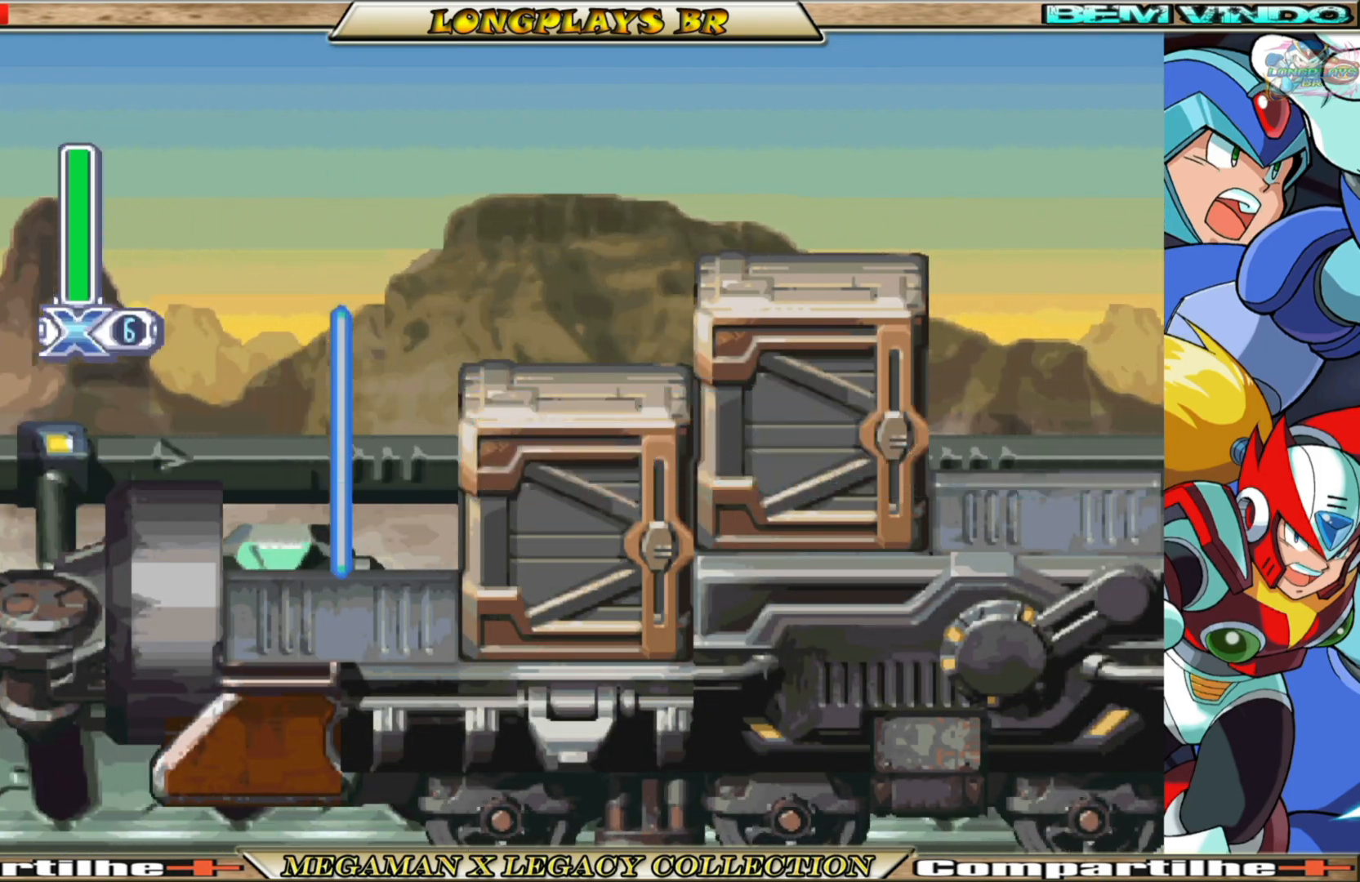
{"buttons": ["X"], "left_stick": "center", "right_stick": "center", "events": []}
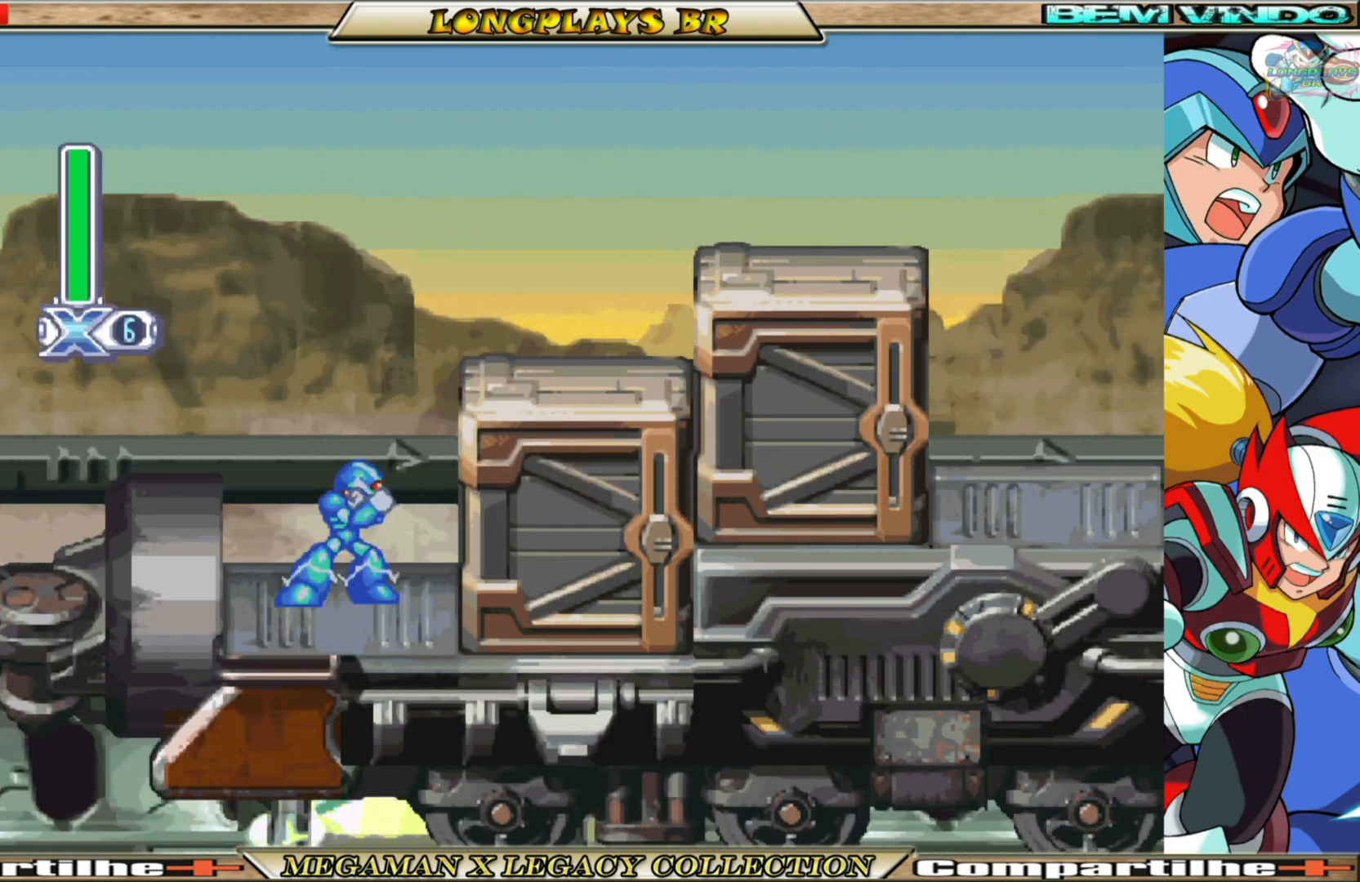
{"buttons": ["X"], "left_stick": "center", "right_stick": "center", "events": []}
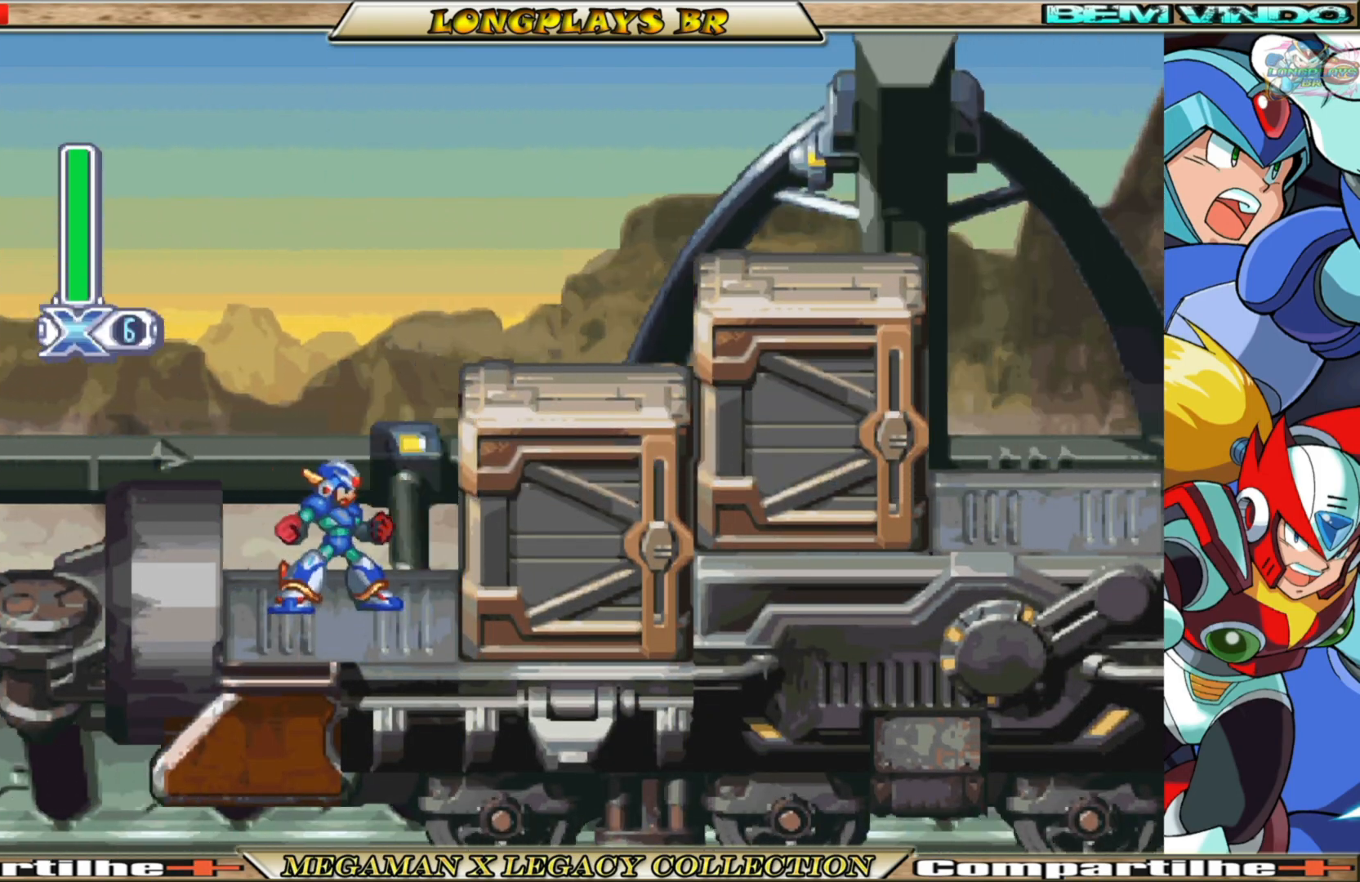
{"buttons": ["X", "DPAD_LEFT"], "left_stick": "center", "right_stick": "center", "events": [[383, "DPAD_LEFT", "down"]]}
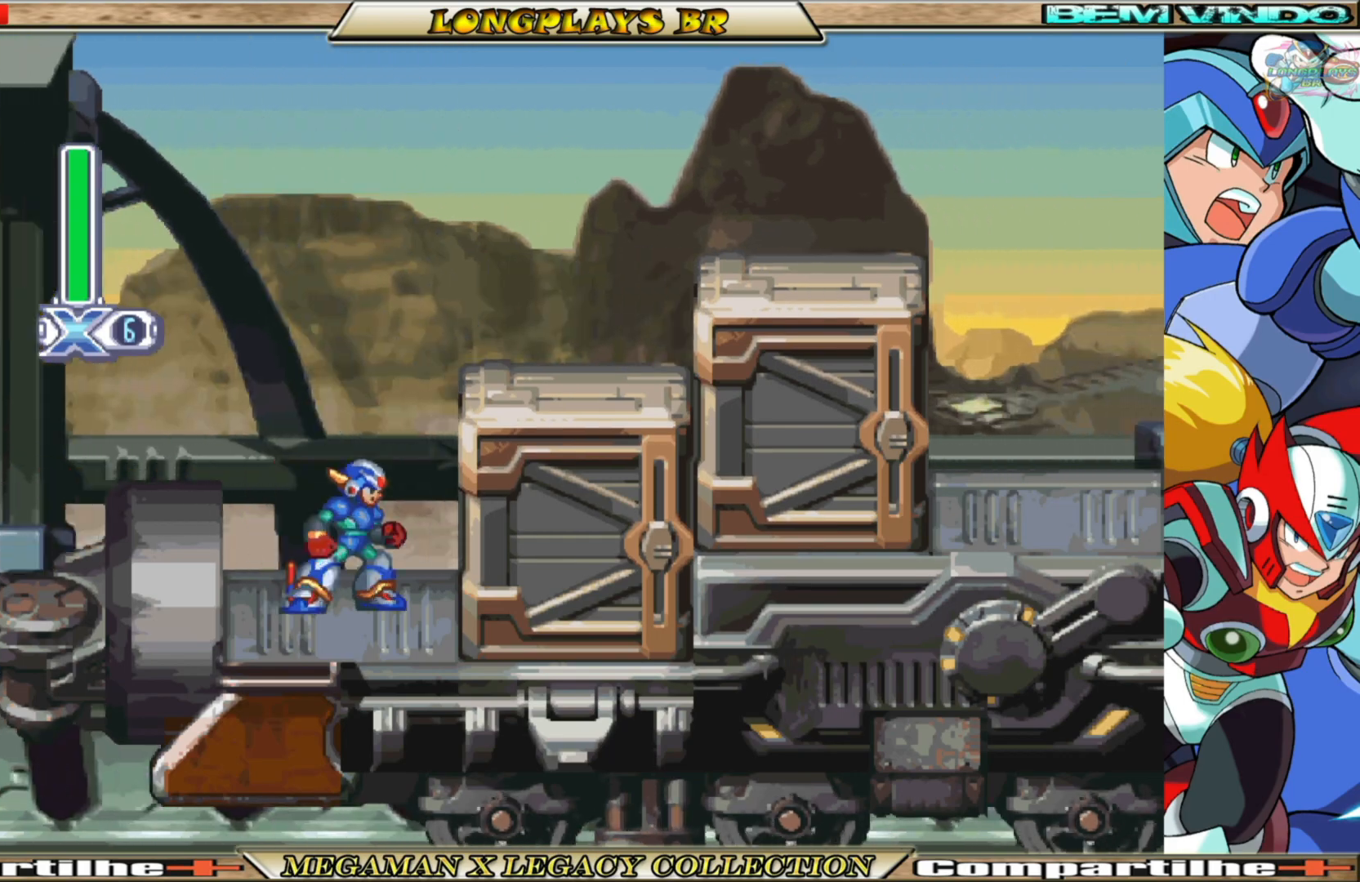
{"buttons": ["X"], "left_stick": "center", "right_stick": "center", "events": [[167, "DPAD_LEFT", "up"]]}
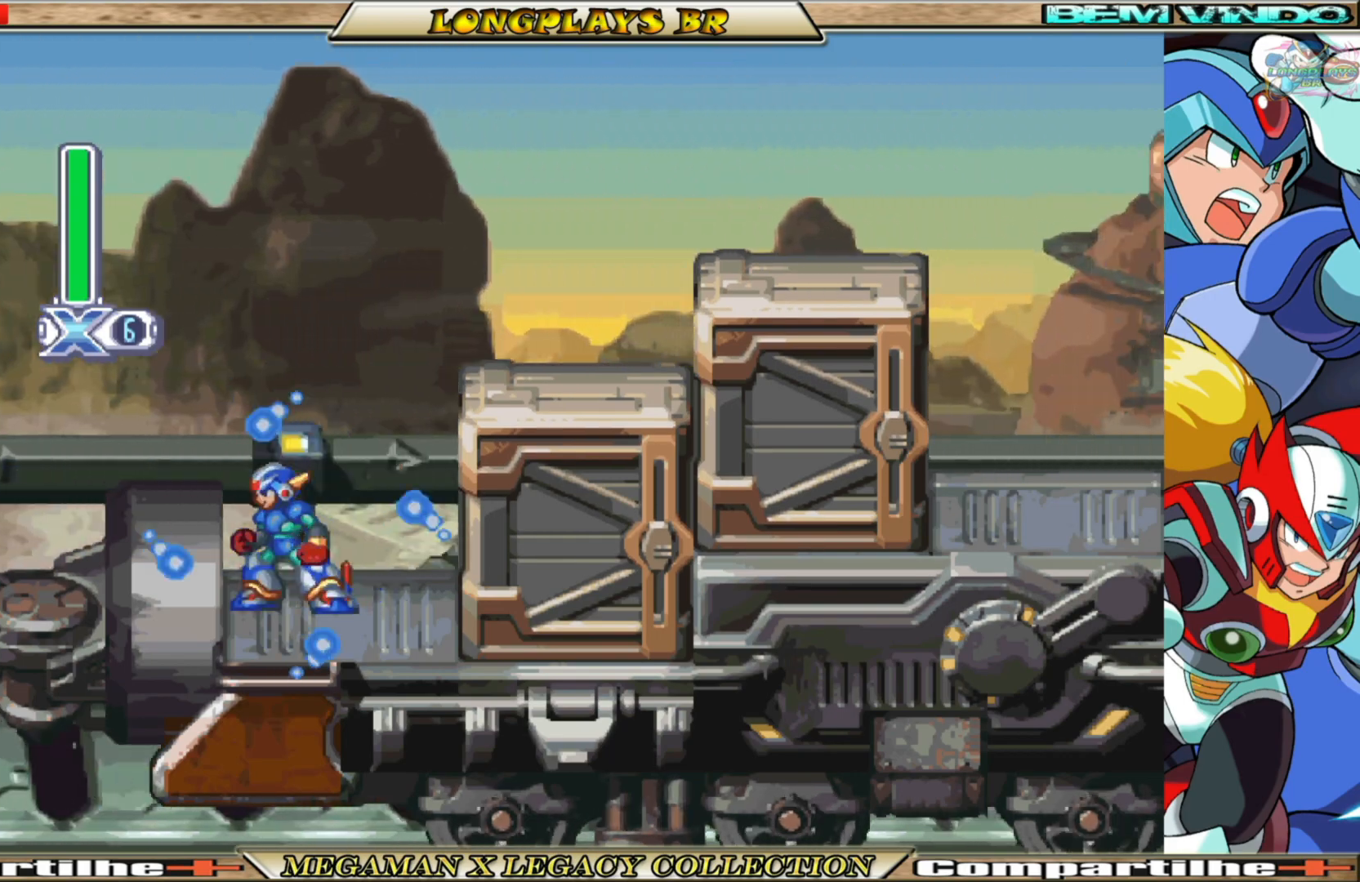
{"buttons": ["X", "DPAD_LEFT"], "left_stick": "center", "right_stick": "center", "events": [[183, "B", "down"], [200, "A", "down"], [250, "DPAD_LEFT", "down"], [383, "A", "up"], [383, "B", "up"]]}
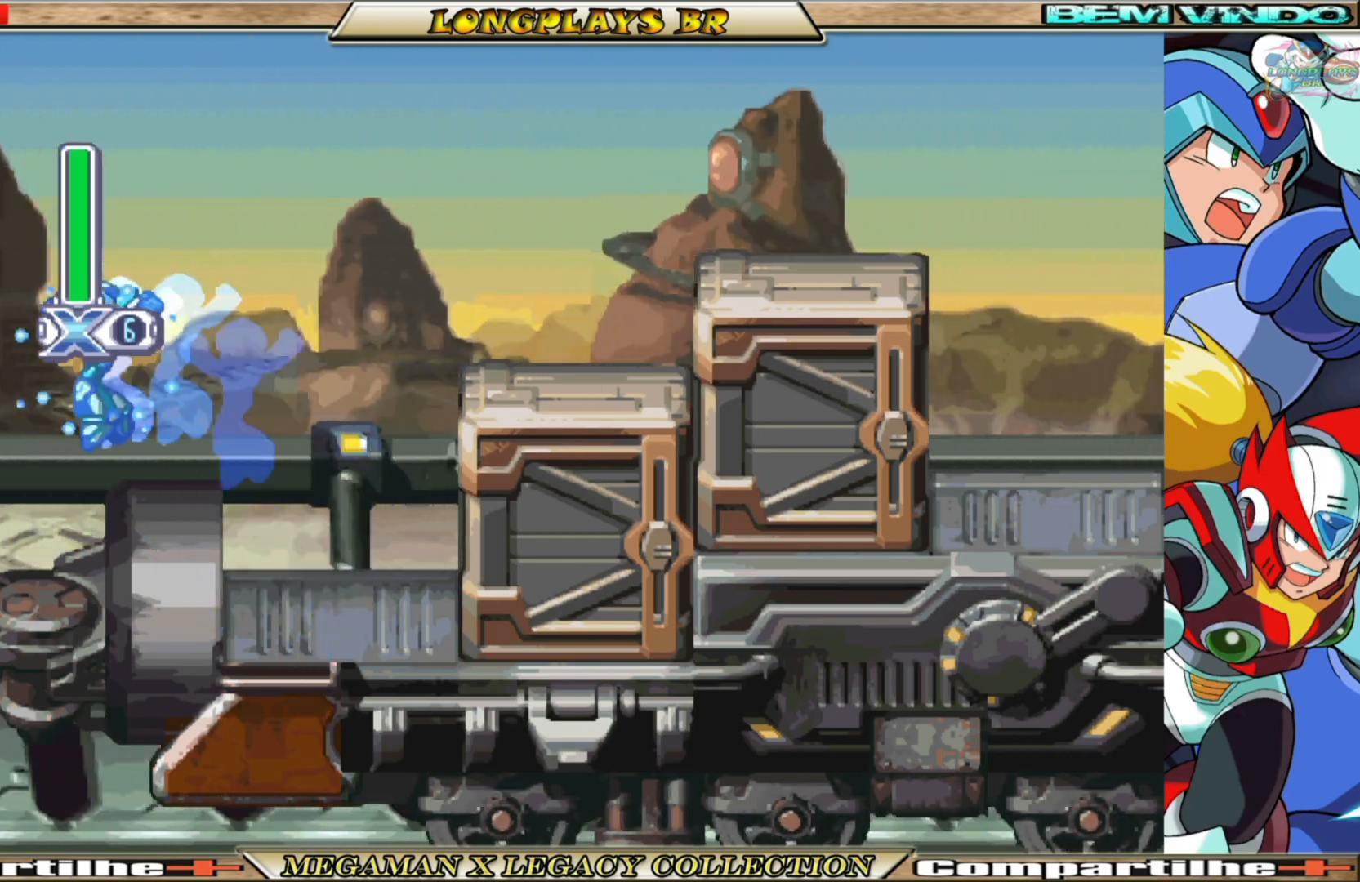
{"buttons": ["X"], "left_stick": "center", "right_stick": "center", "events": [[17, "DPAD_LEFT", "up"], [117, "DPAD_RIGHT", "down"], [300, "DPAD_RIGHT", "up"]]}
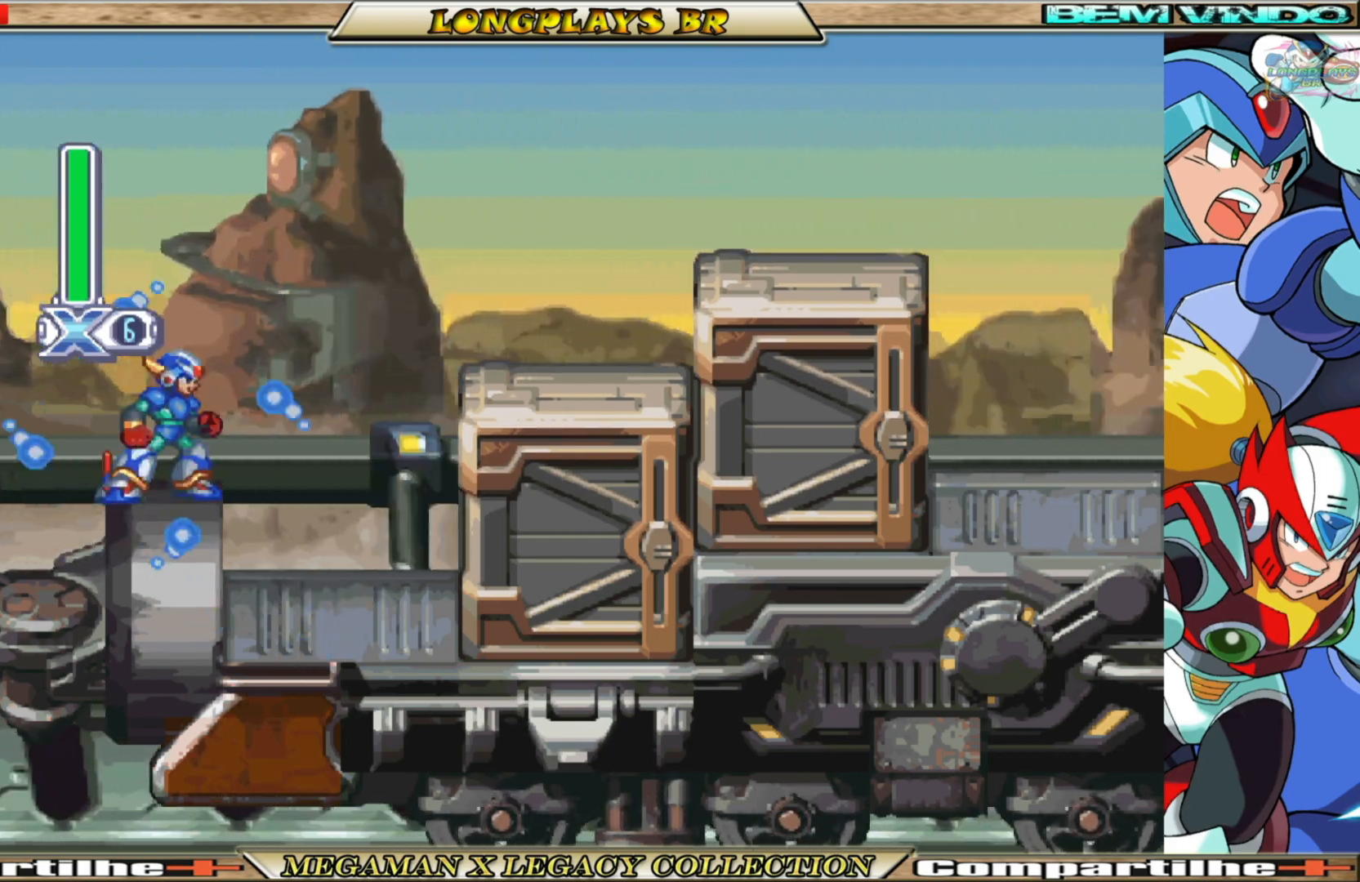
{"buttons": ["X", "DPAD_RIGHT"], "left_stick": "center", "right_stick": "center", "events": [[50, "DPAD_RIGHT", "down"], [217, "DPAD_RIGHT", "up"], [267, "X", "up"], [333, "DPAD_RIGHT", "down"], [367, "X", "down"]]}
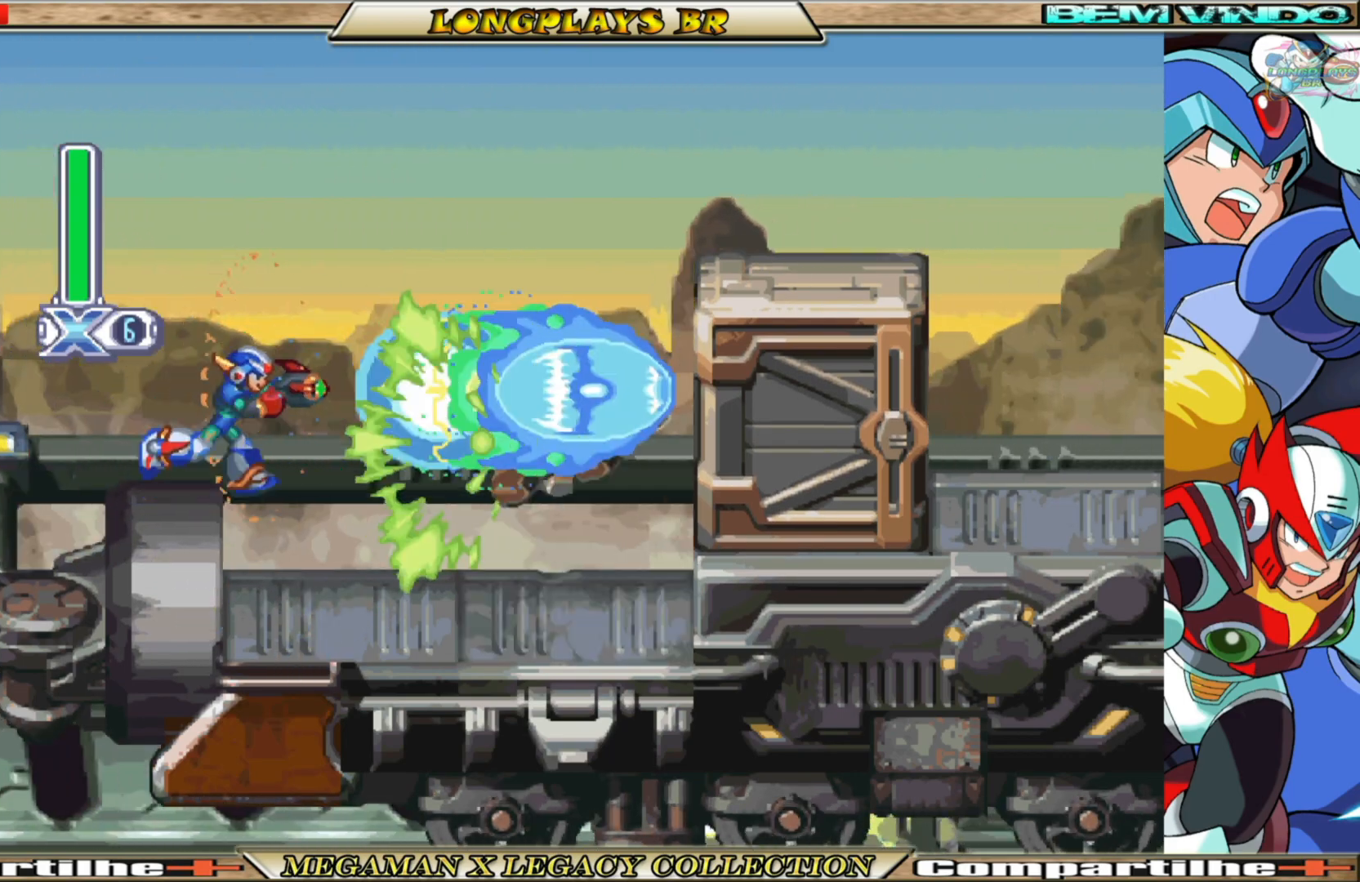
{"buttons": ["X", "DPAD_RIGHT"], "left_stick": "center", "right_stick": "center", "events": []}
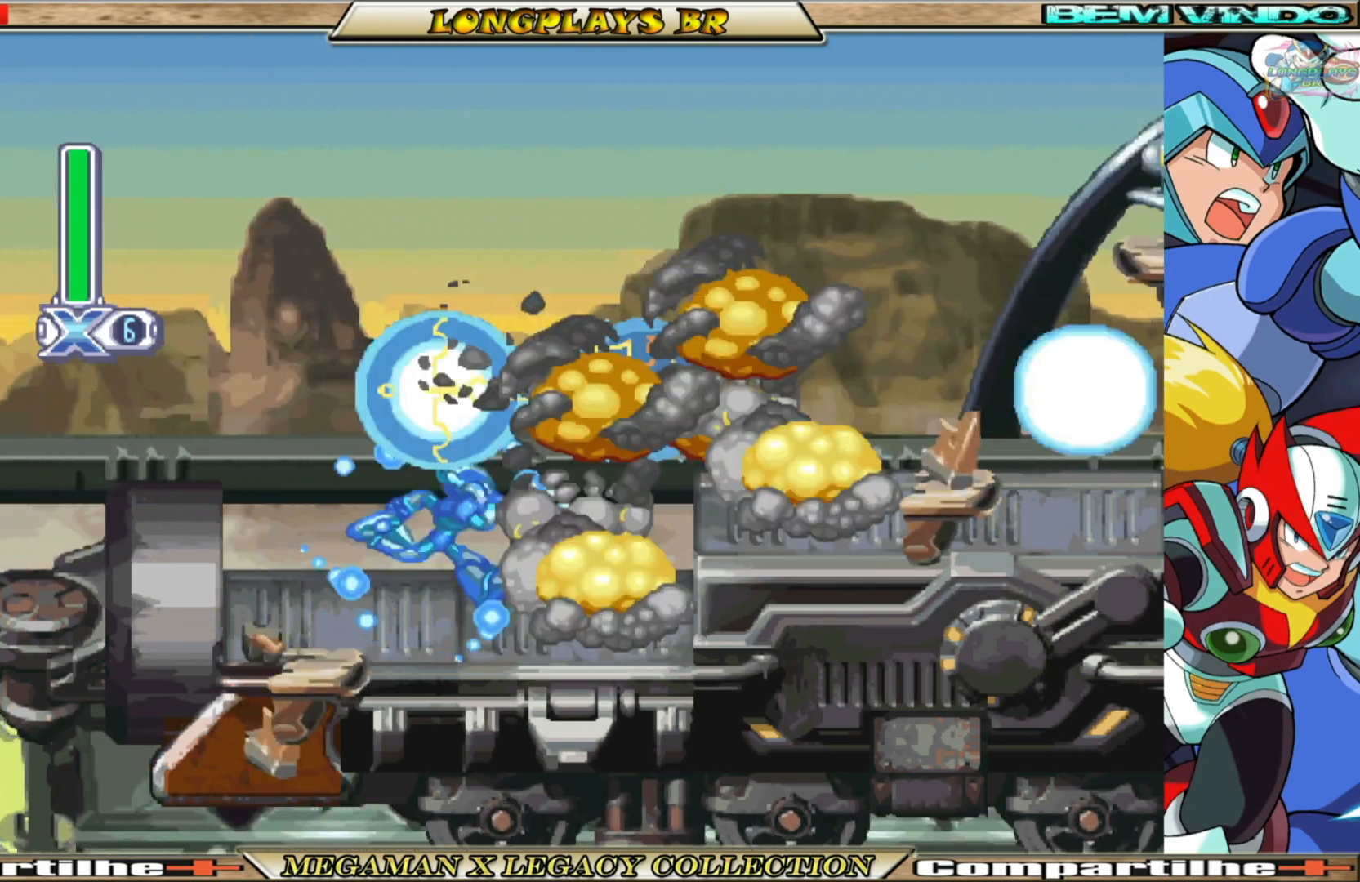
{"buttons": ["X", "DPAD_RIGHT"], "left_stick": "center", "right_stick": "center", "events": [[17, "B", "down"], [67, "A", "down"], [283, "A", "up"], [283, "B", "up"]]}
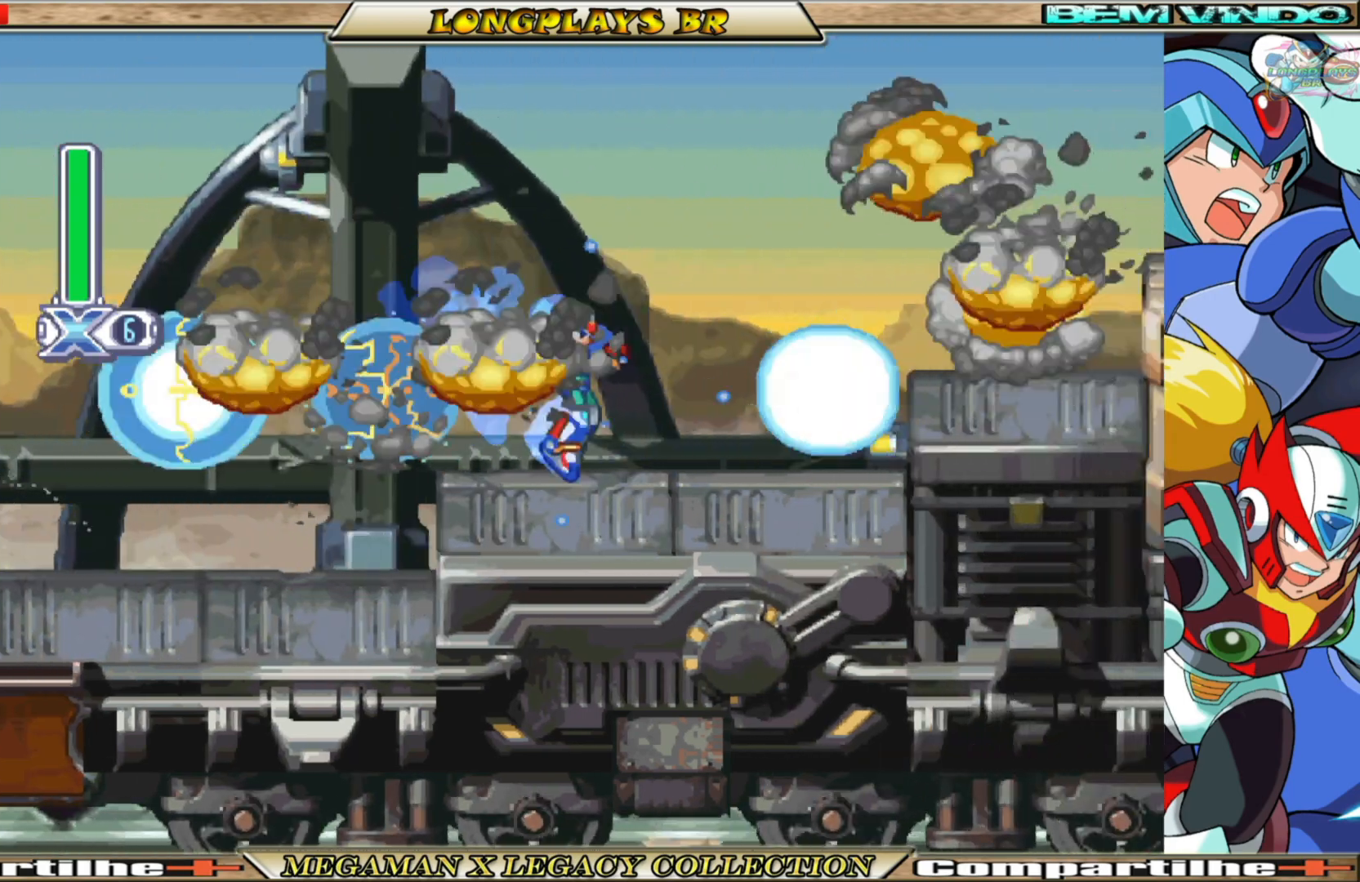
{"buttons": ["X", "DPAD_RIGHT"], "left_stick": "center", "right_stick": "center", "events": [[167, "B", "down"], [250, "A", "down"], [450, "A", "up"], [450, "B", "up"]]}
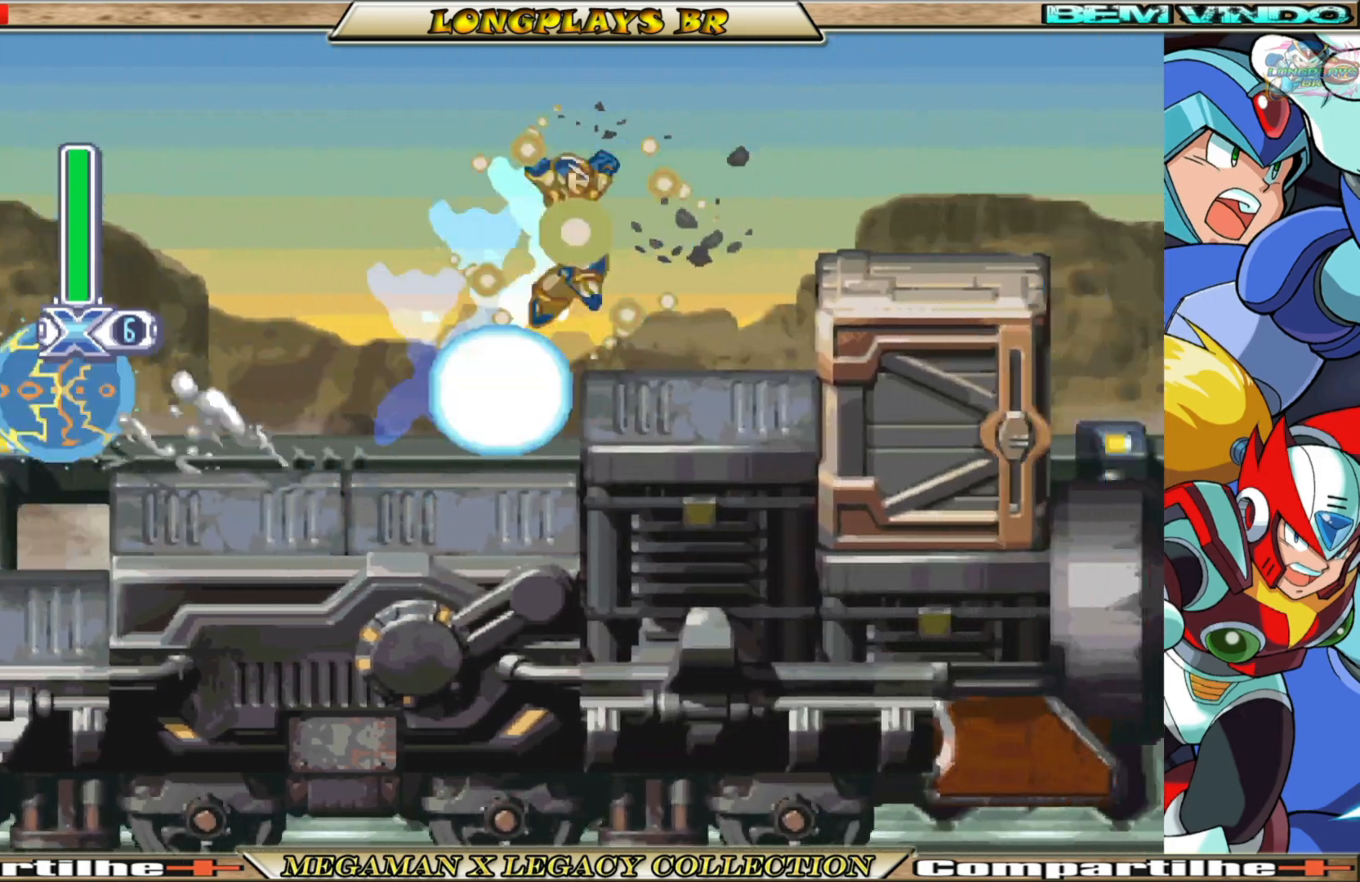
{"buttons": ["X", "DPAD_RIGHT"], "left_stick": "center", "right_stick": "center", "events": [[67, "DPAD_RIGHT", "up"], [383, "DPAD_RIGHT", "down"], [400, "X", "up"], [500, "X", "down"]]}
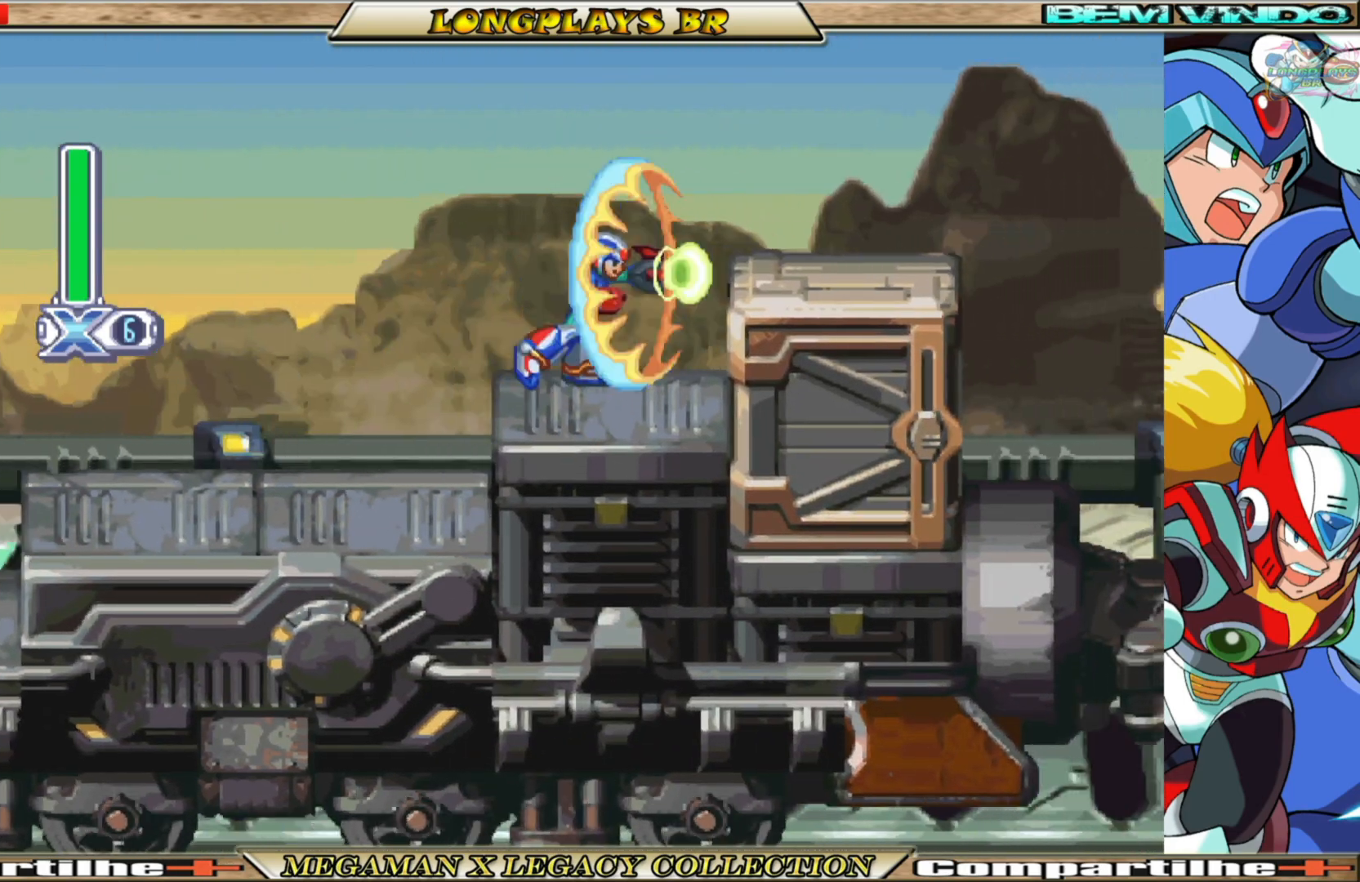
{"buttons": ["X", "DPAD_RIGHT"], "left_stick": "center", "right_stick": "center", "events": [[200, "B", "down"], [233, "A", "down"], [483, "A", "up"], [483, "B", "up"]]}
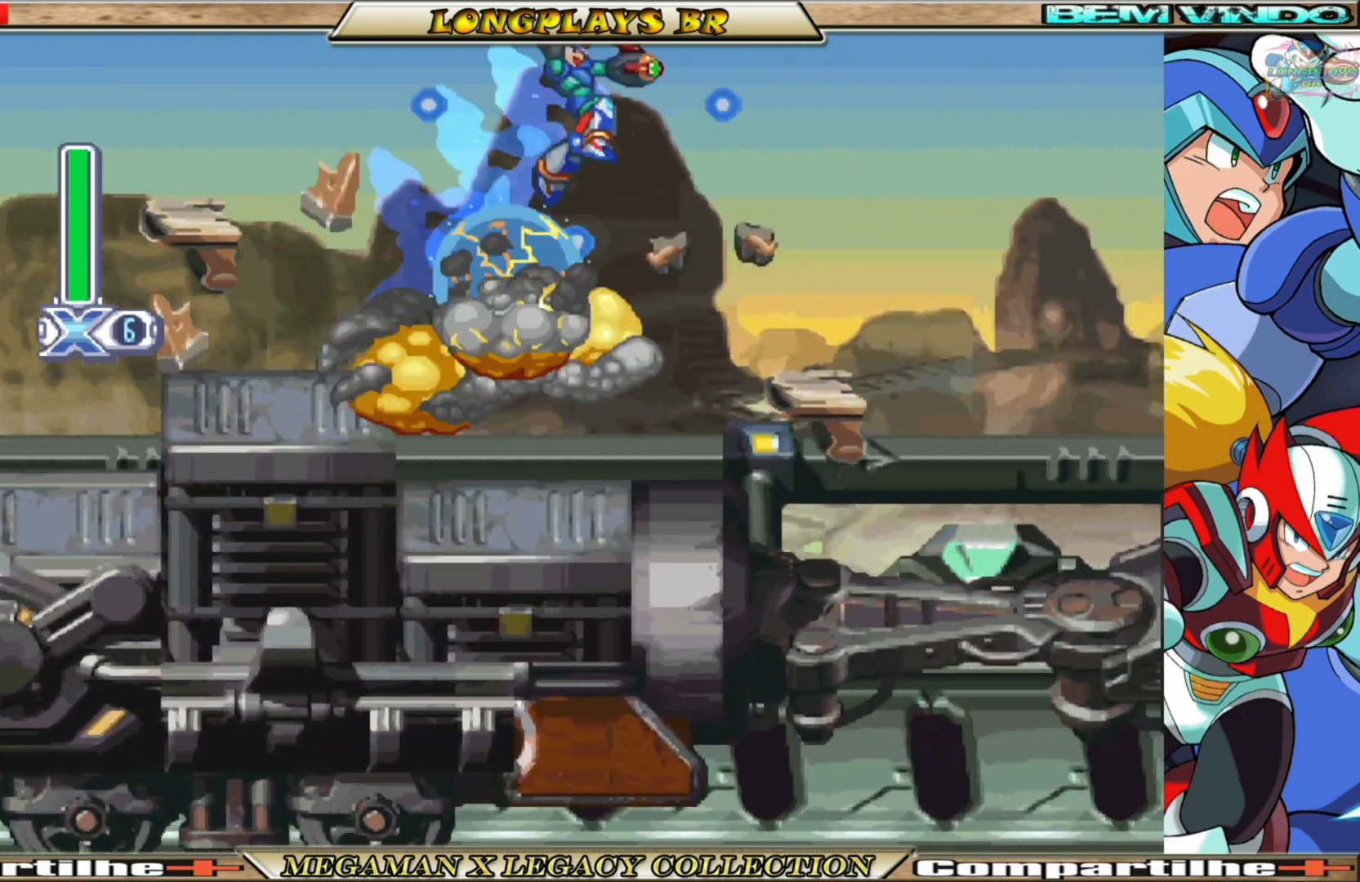
{"buttons": ["X"], "left_stick": "center", "right_stick": "center", "events": [[317, "DPAD_RIGHT", "up"]]}
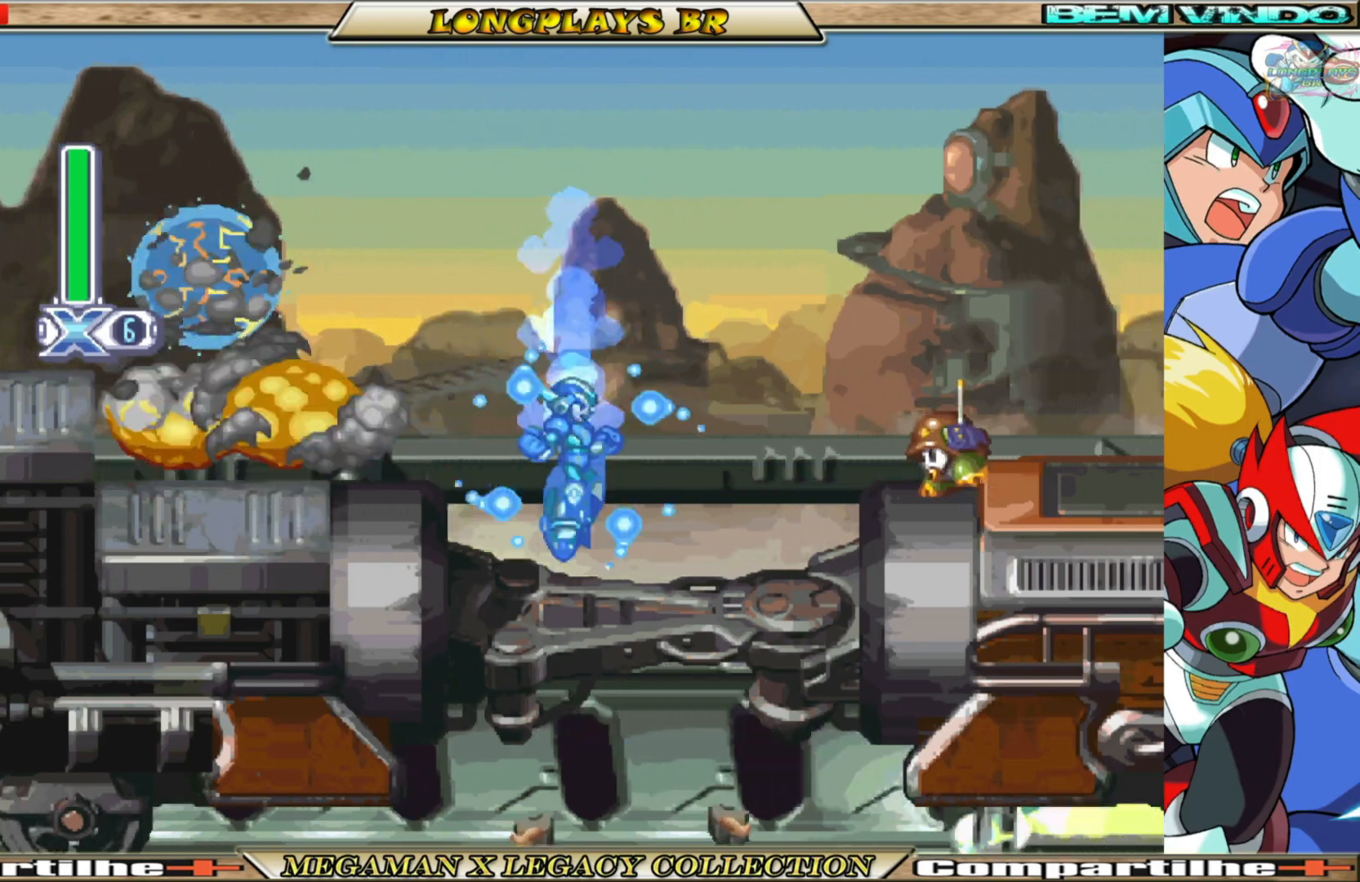
{"buttons": ["X", "DPAD_RIGHT"], "left_stick": "center", "right_stick": "center", "events": [[450, "DPAD_RIGHT", "down"]]}
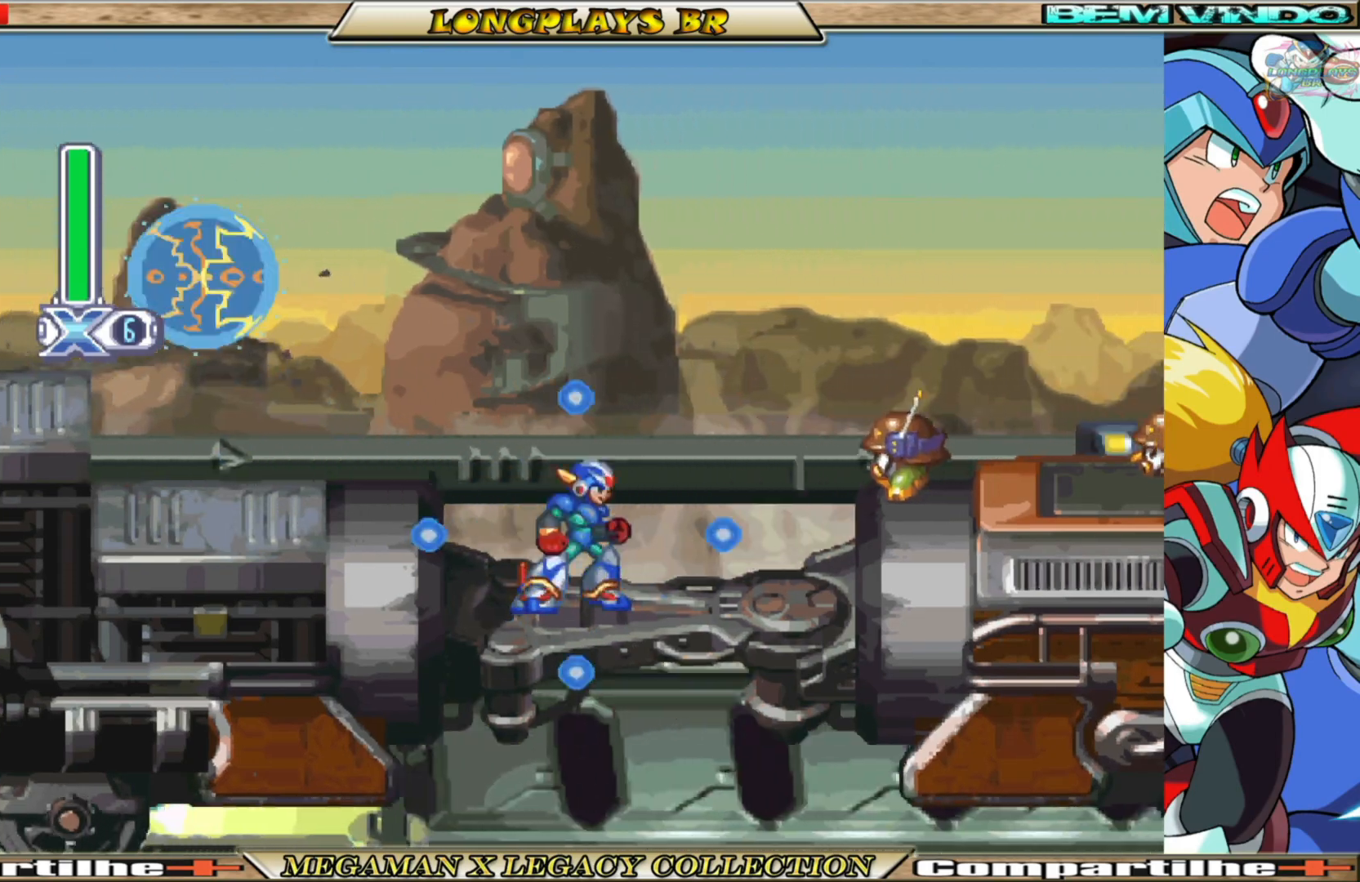
{"buttons": ["X"], "left_stick": "center", "right_stick": "center", "events": [[33, "B", "down"], [50, "A", "down"], [183, "A", "up"], [183, "B", "up"], [183, "DPAD_RIGHT", "up"], [183, "X", "up"], [267, "X", "down"]]}
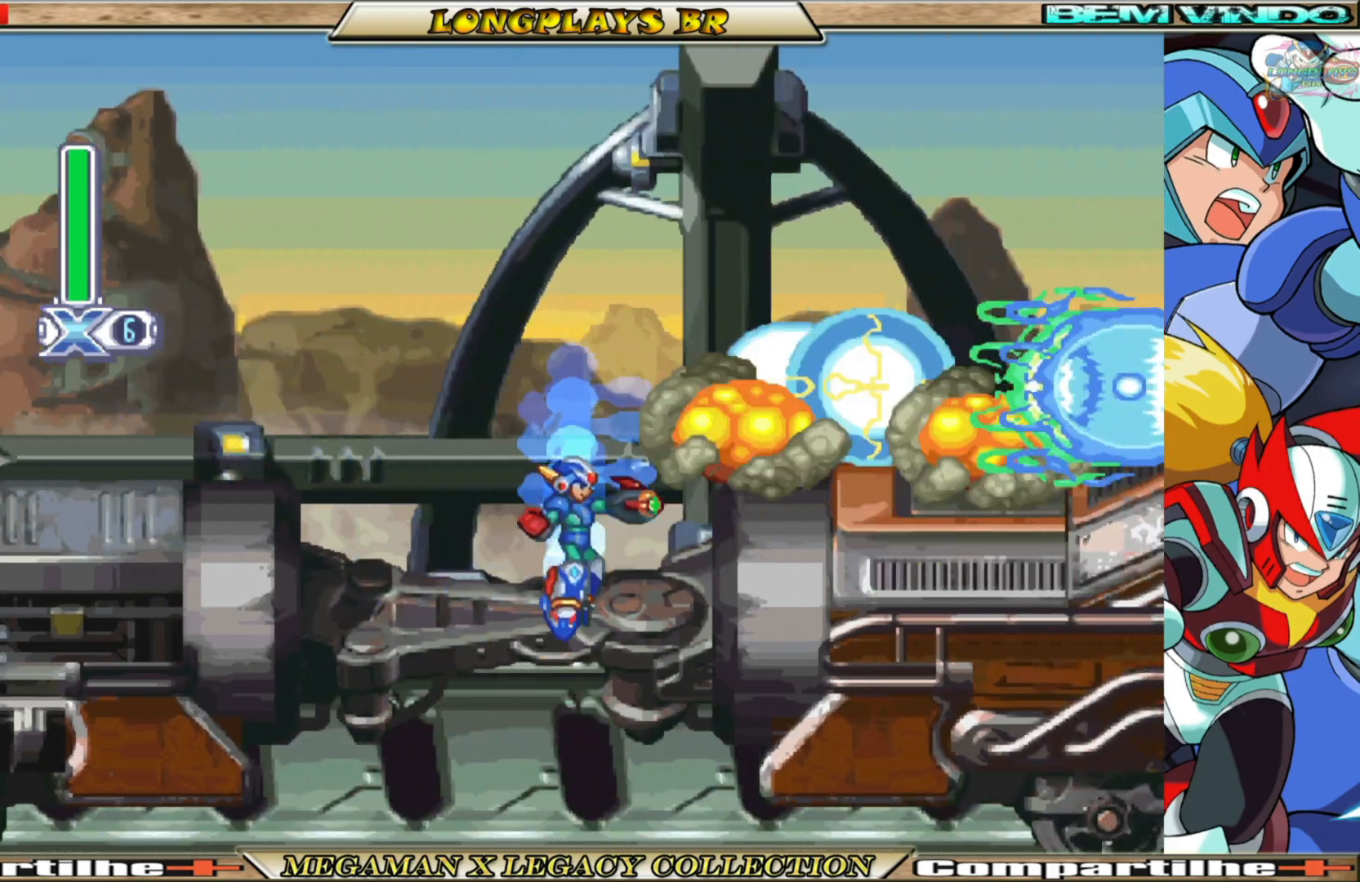
{"buttons": ["X", "DPAD_RIGHT"], "left_stick": "center", "right_stick": "center", "events": [[50, "DPAD_RIGHT", "down"], [100, "A", "down"], [100, "B", "down"], [300, "B", "up"], [317, "A", "up"]]}
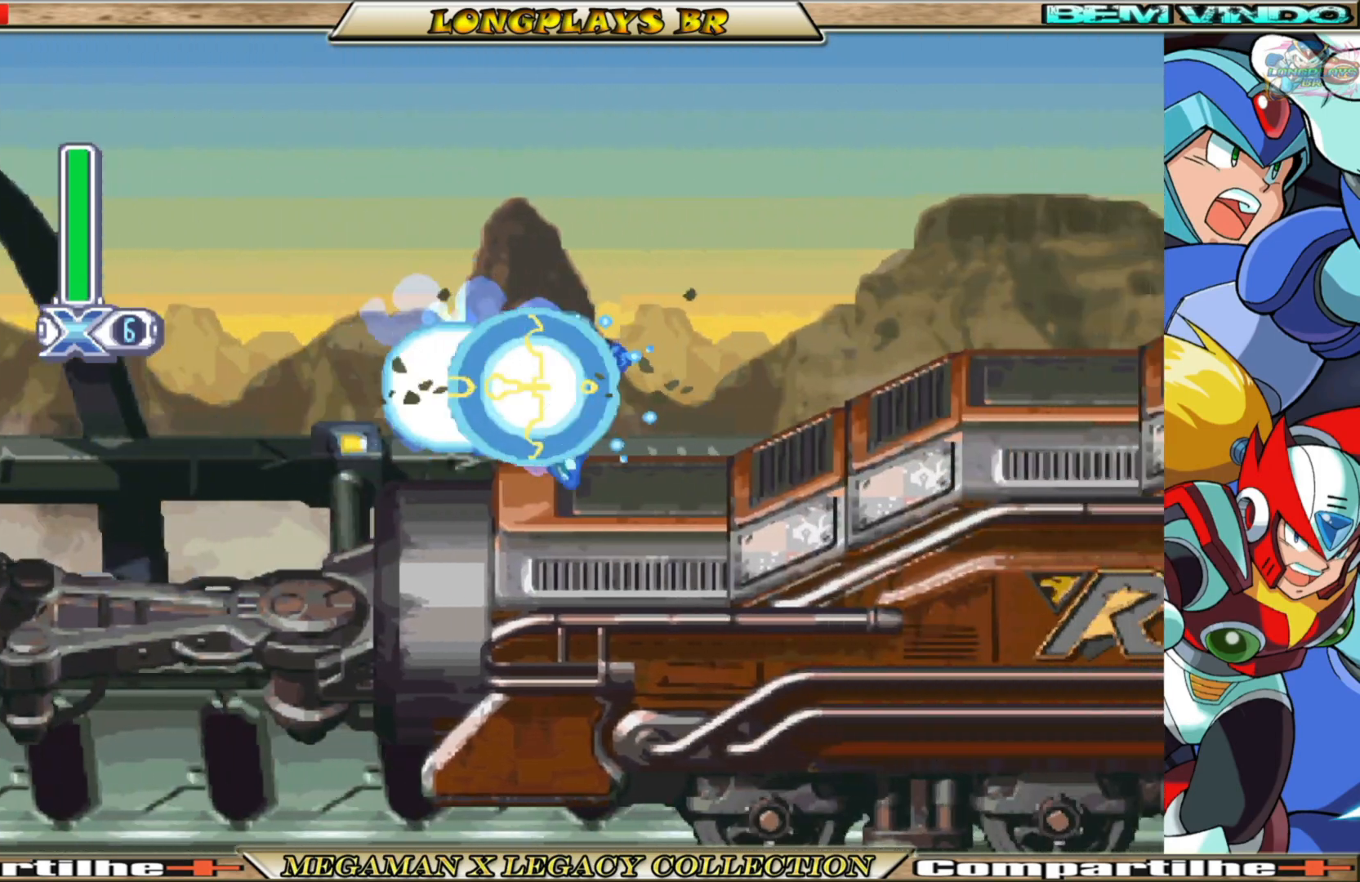
{"buttons": ["A", "B", "X", "DPAD_RIGHT"], "left_stick": "center", "right_stick": "center", "events": [[183, "B", "down"], [383, "A", "down"]]}
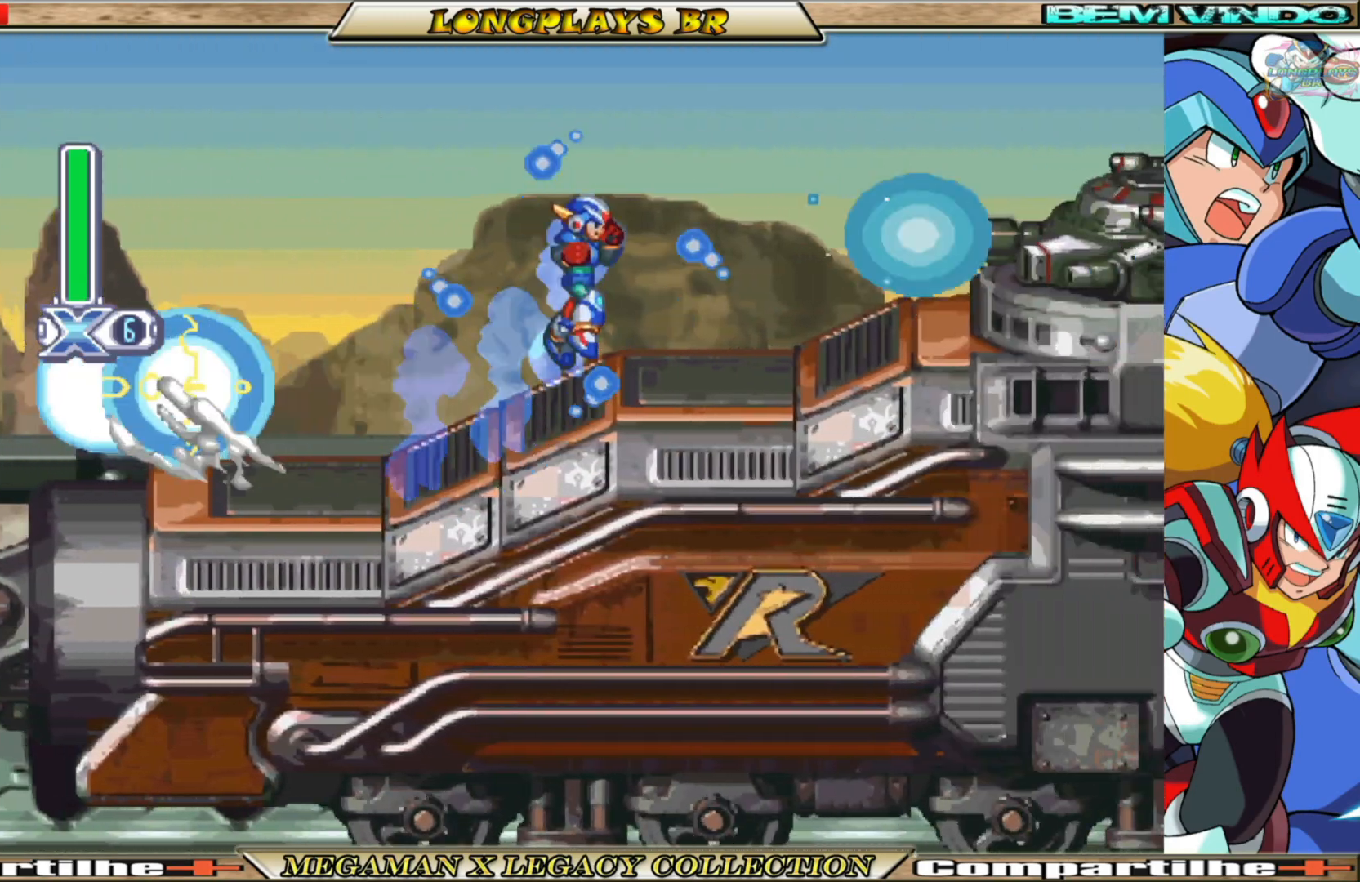
{"buttons": ["X", "DPAD_RIGHT"], "left_stick": "center", "right_stick": "center", "events": [[33, "A", "up"], [33, "B", "up"], [83, "DPAD_RIGHT", "up"], [167, "DPAD_LEFT", "down"], [367, "DPAD_LEFT", "up"], [433, "DPAD_RIGHT", "down"]]}
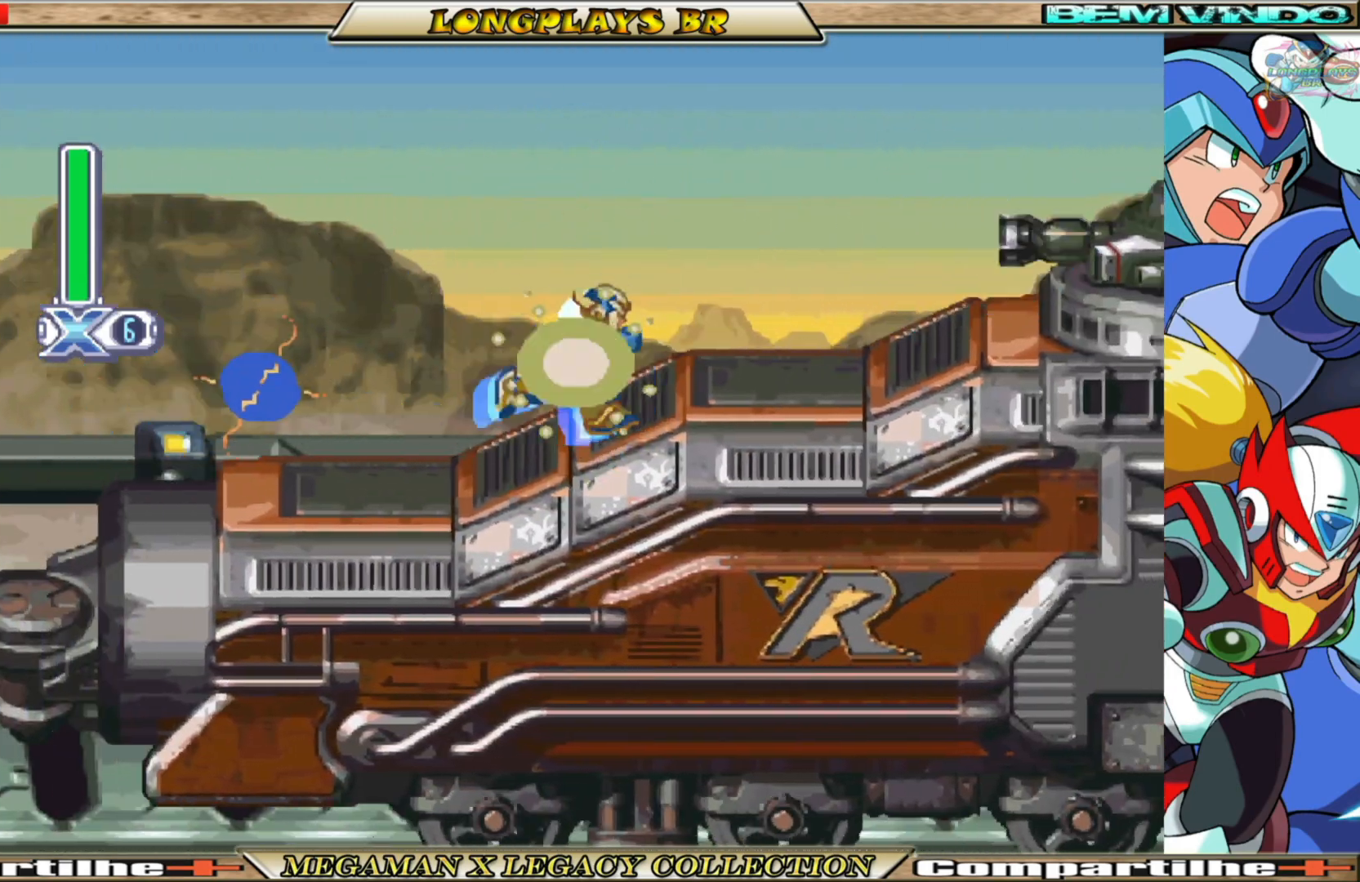
{"buttons": ["X"], "left_stick": "center", "right_stick": "center", "events": [[167, "B", "down"], [300, "B", "up"], [300, "X", "up"], [417, "X", "down"], [467, "DPAD_RIGHT", "up"]]}
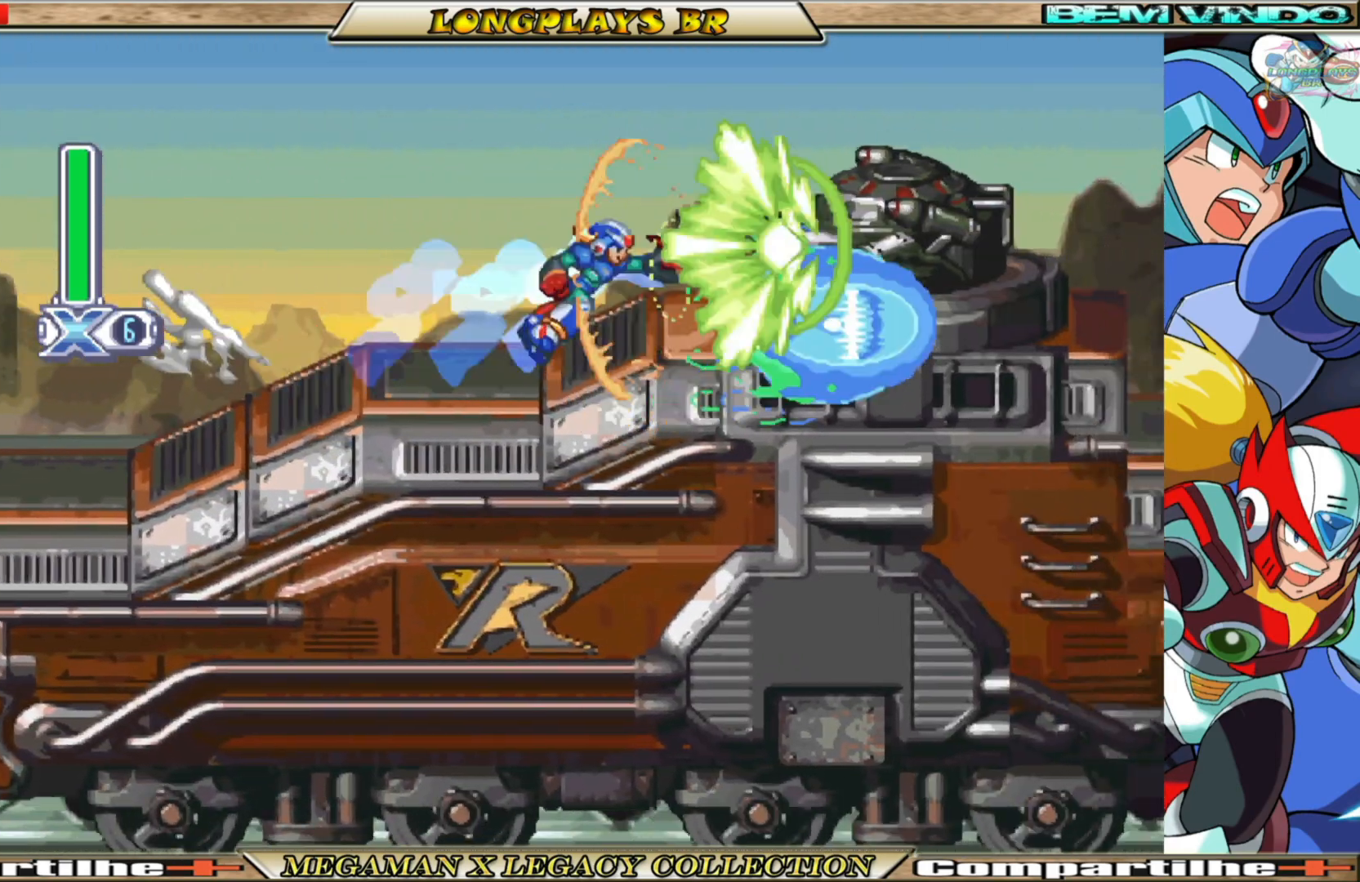
{"buttons": ["B", "X", "DPAD_RIGHT"], "left_stick": "center", "right_stick": "center", "events": [[350, "DPAD_RIGHT", "down"], [433, "B", "down"]]}
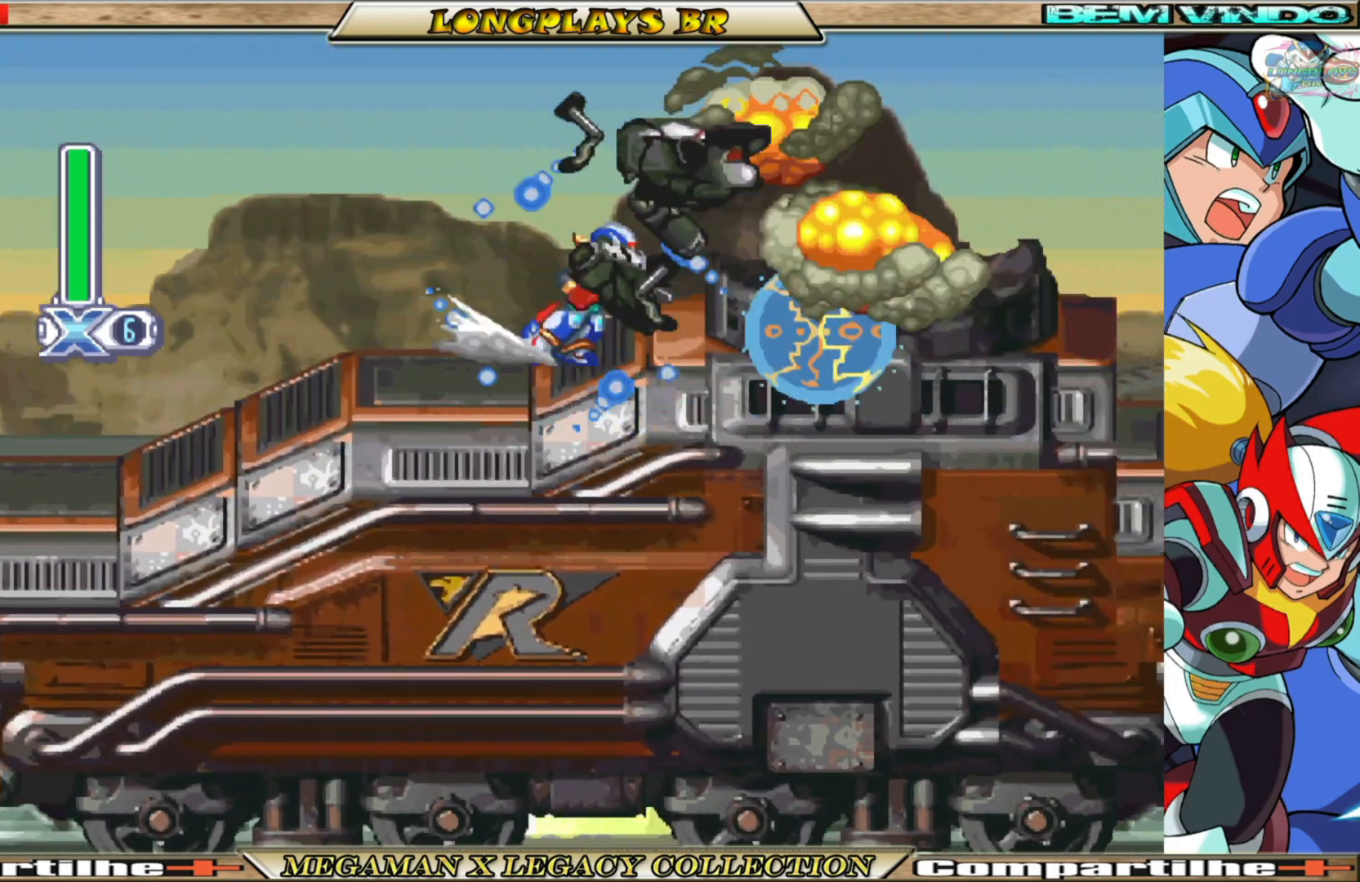
{"buttons": ["X", "DPAD_RIGHT"], "left_stick": "center", "right_stick": "center", "events": [[17, "A", "down"], [233, "A", "up"], [250, "B", "up"]]}
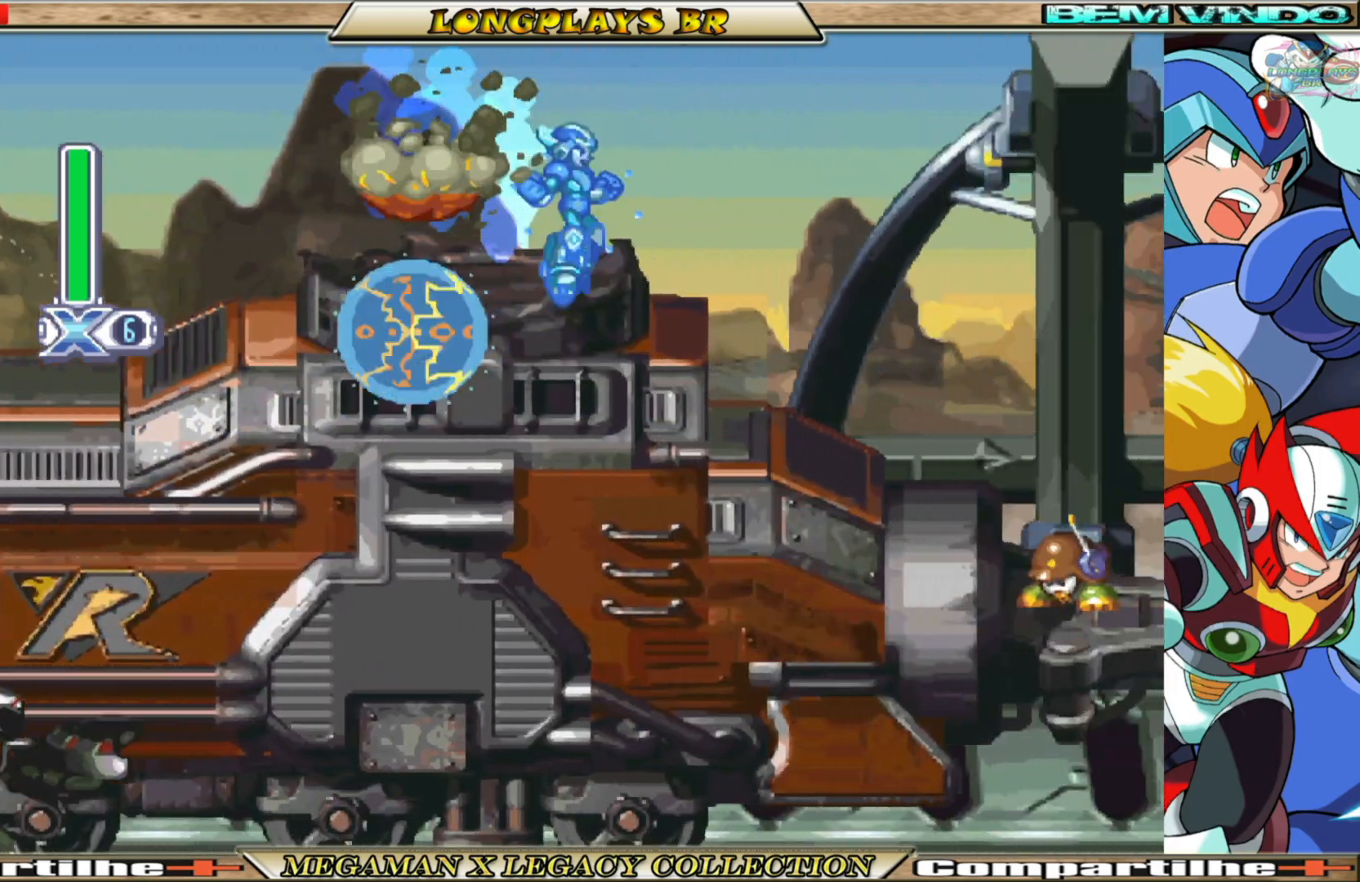
{"buttons": ["X", "DPAD_RIGHT"], "left_stick": "center", "right_stick": "center", "events": [[200, "B", "down"], [400, "B", "up"]]}